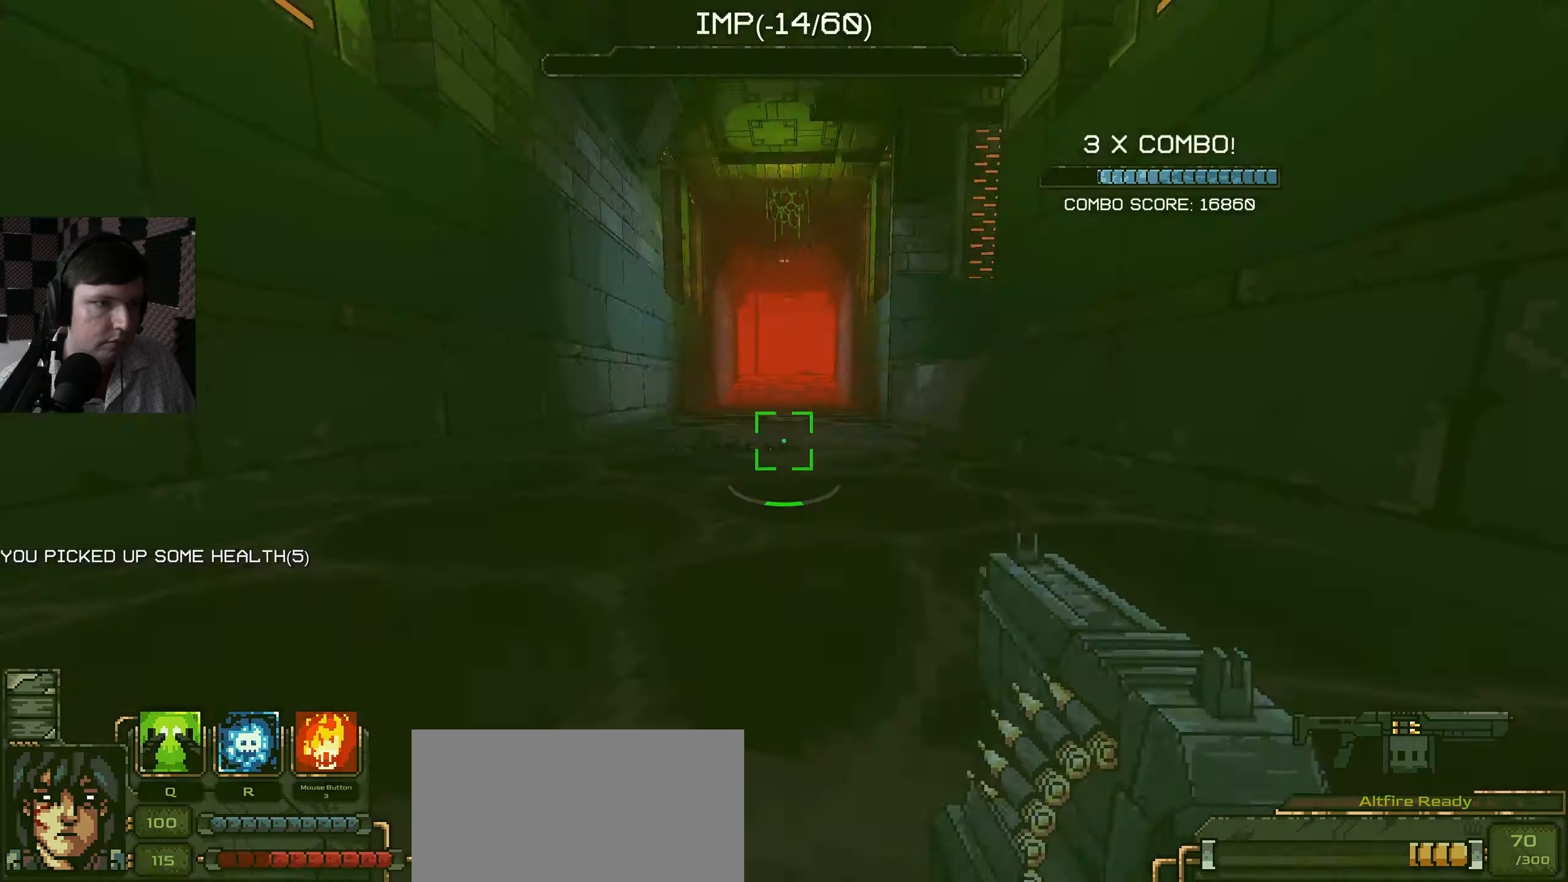
Gameplay with keyboard and mouse; each line is a JSON object with the keys and mouse buttons held at the frame after it. "events" lists presses ("down") and releases ("up") of "a", "ctrl", "d", "e", "q", "s", "shift", "space", "w", "mouse_left", "mouse_wheel", "mouse_right", "mouse_mb4" and "mouse_mb5" between this image and that frame as [ms after this image, input, new state], when the widget could be followed in between. "mouse_left", "mouse_wheel", "mouse_right", "mouse_mb4", "mouse_mb5" = the "left", "wheel", "right", "mb4", "mb5" buttons of the "mouse" list. No other keys are recorded. "wheel" means that the mouse wheel is clicked or scrolled. Mouse movement is not recorded.
{"keys": [], "mouse": [], "events": [[67, "s", "up"], [184, "w", "down"], [417, "w", "up"]]}
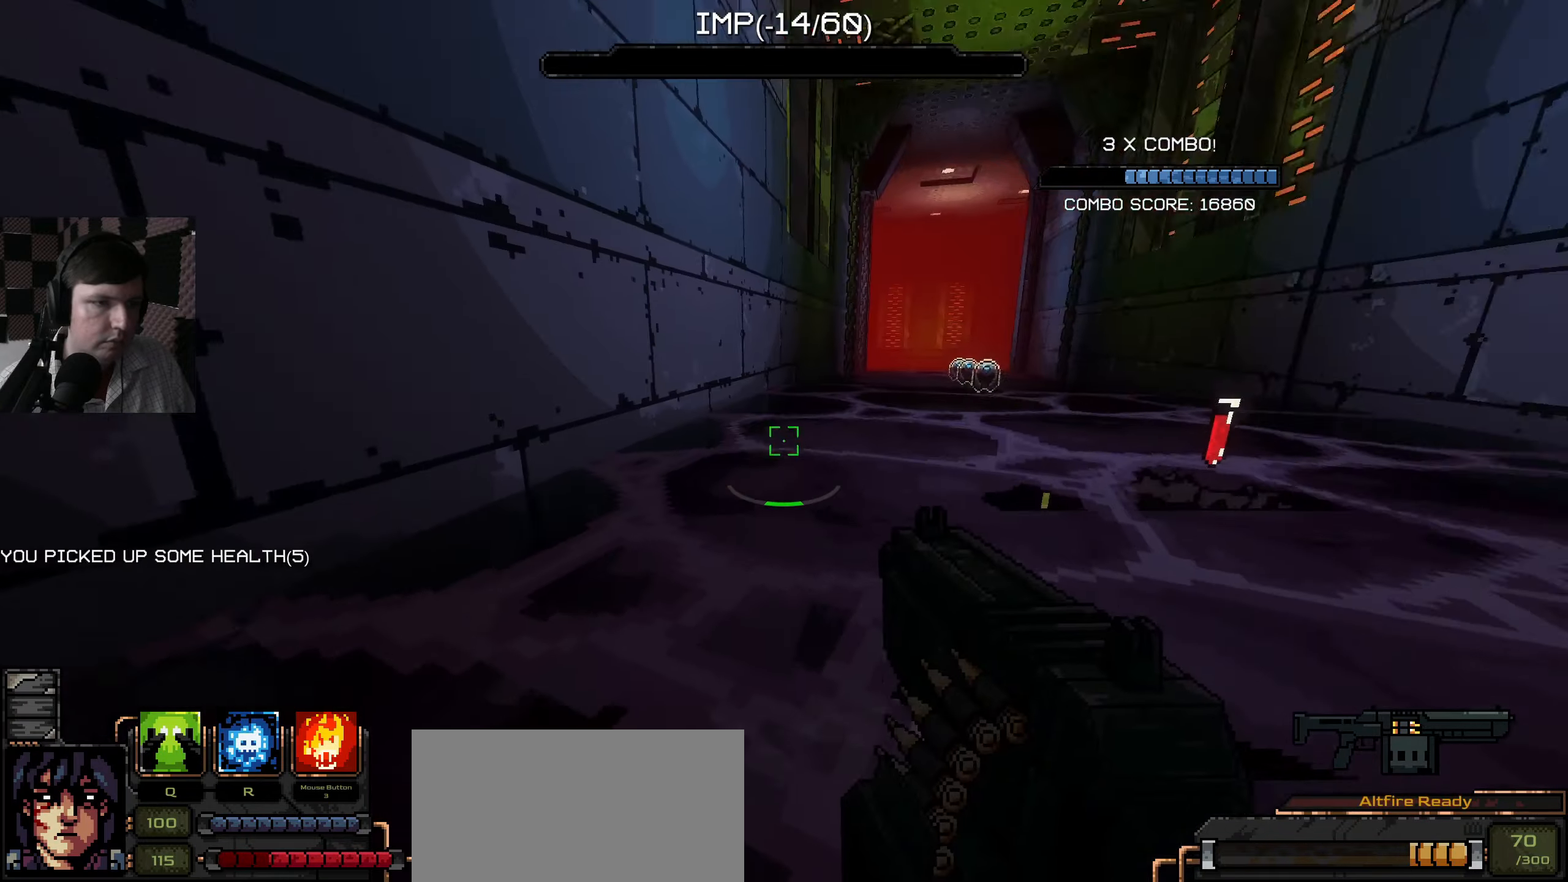
{"keys": ["w"], "mouse": [], "events": [[50, "w", "down"], [200, "d", "down"], [467, "d", "up"]]}
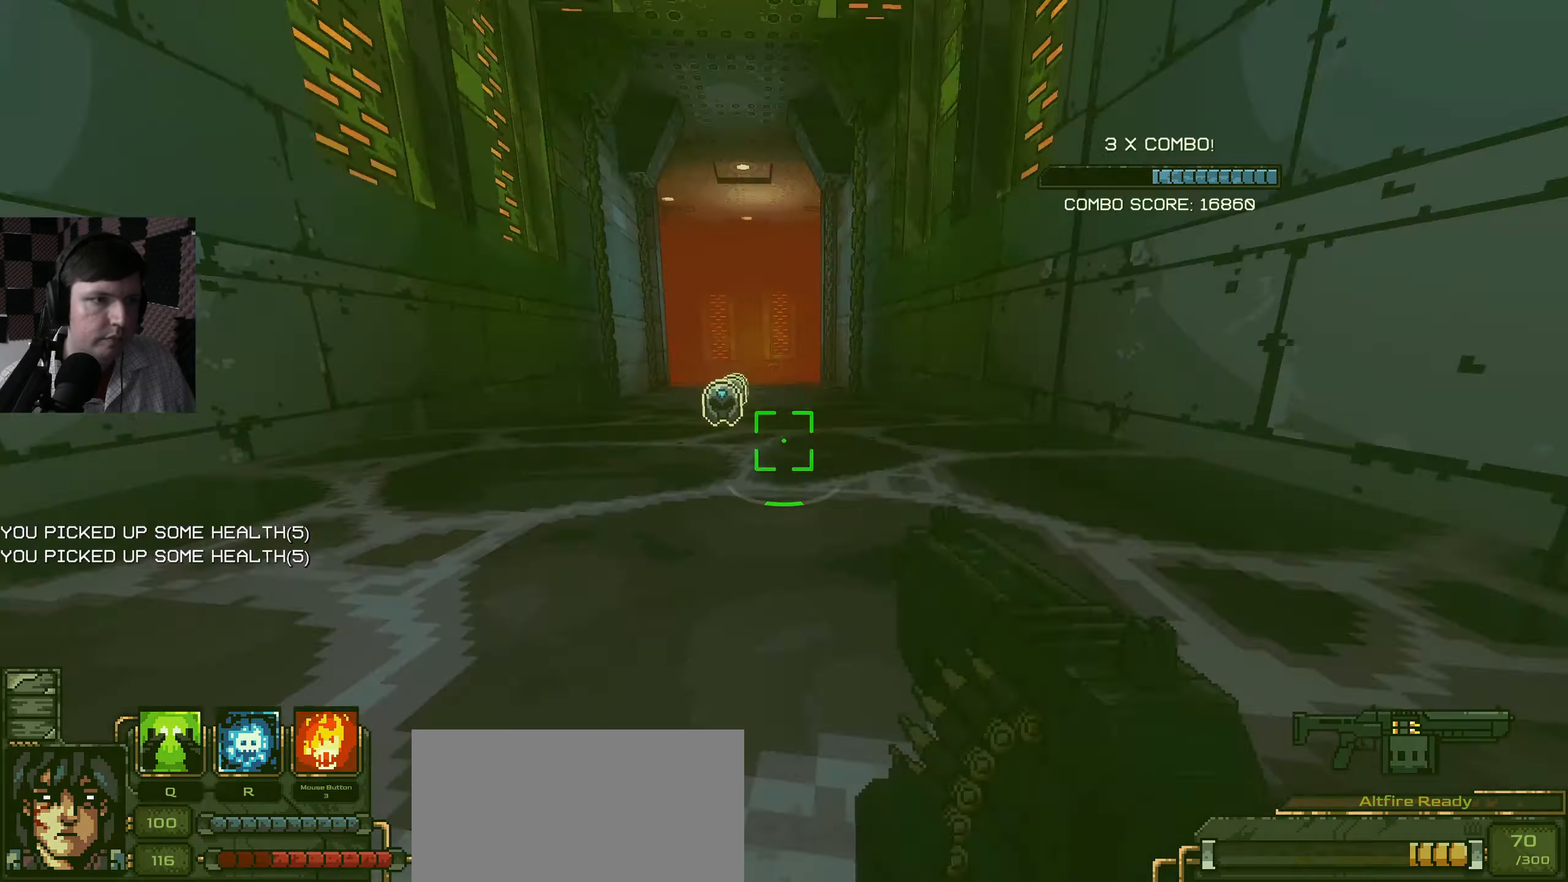
{"keys": ["w"], "mouse": [], "events": [[167, "a", "down"], [250, "a", "up"], [350, "a", "down"], [434, "a", "up"]]}
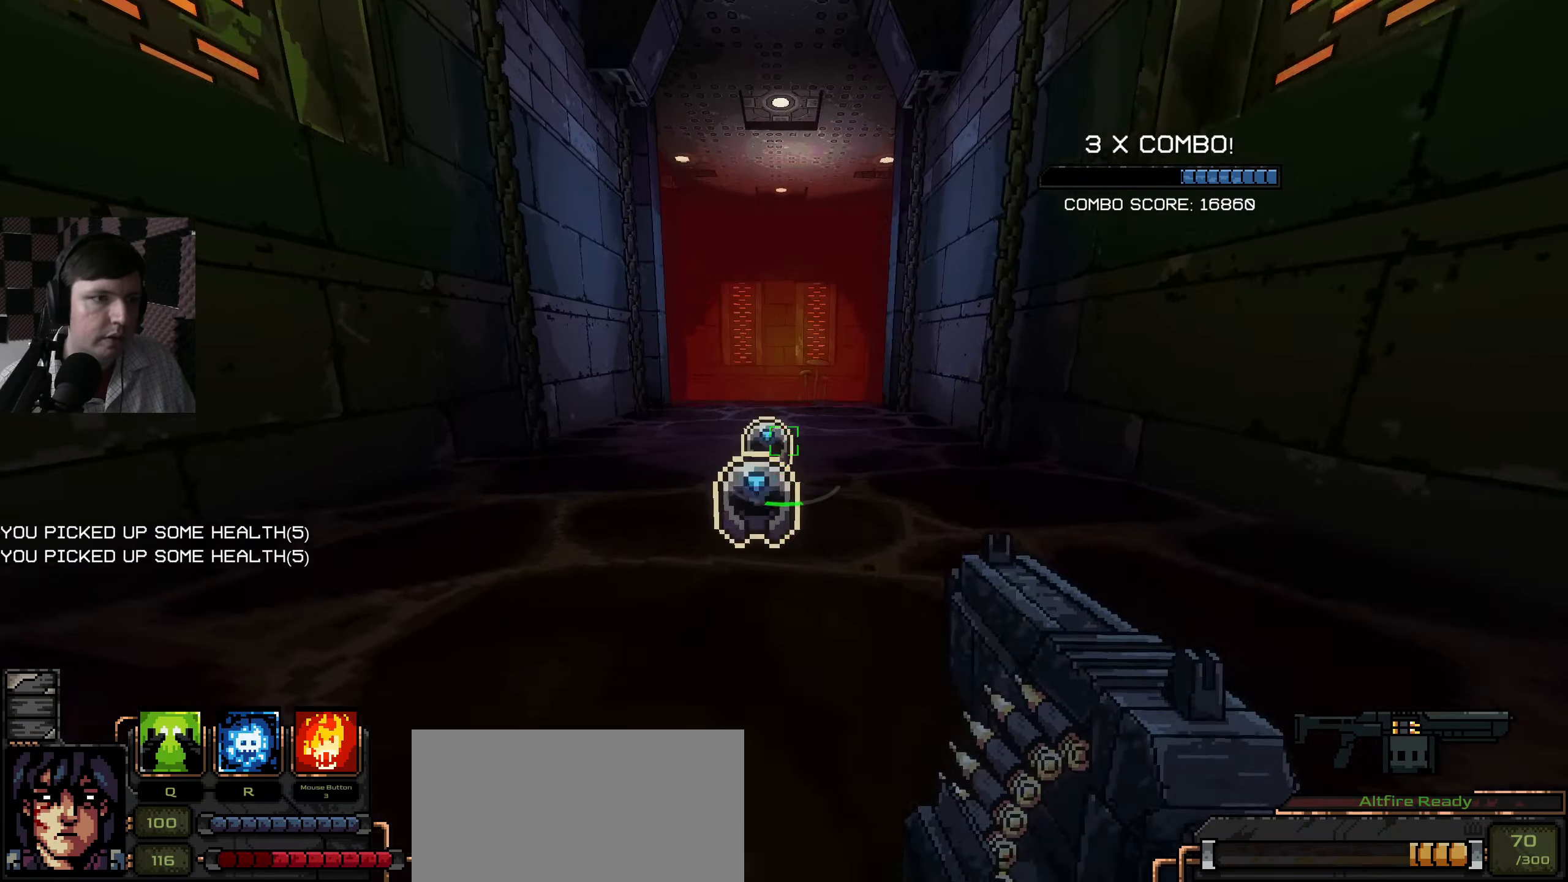
{"keys": ["w"], "mouse": [], "events": [[184, "mouse_mb5", "down"], [200, "mouse_mb5", "up"]]}
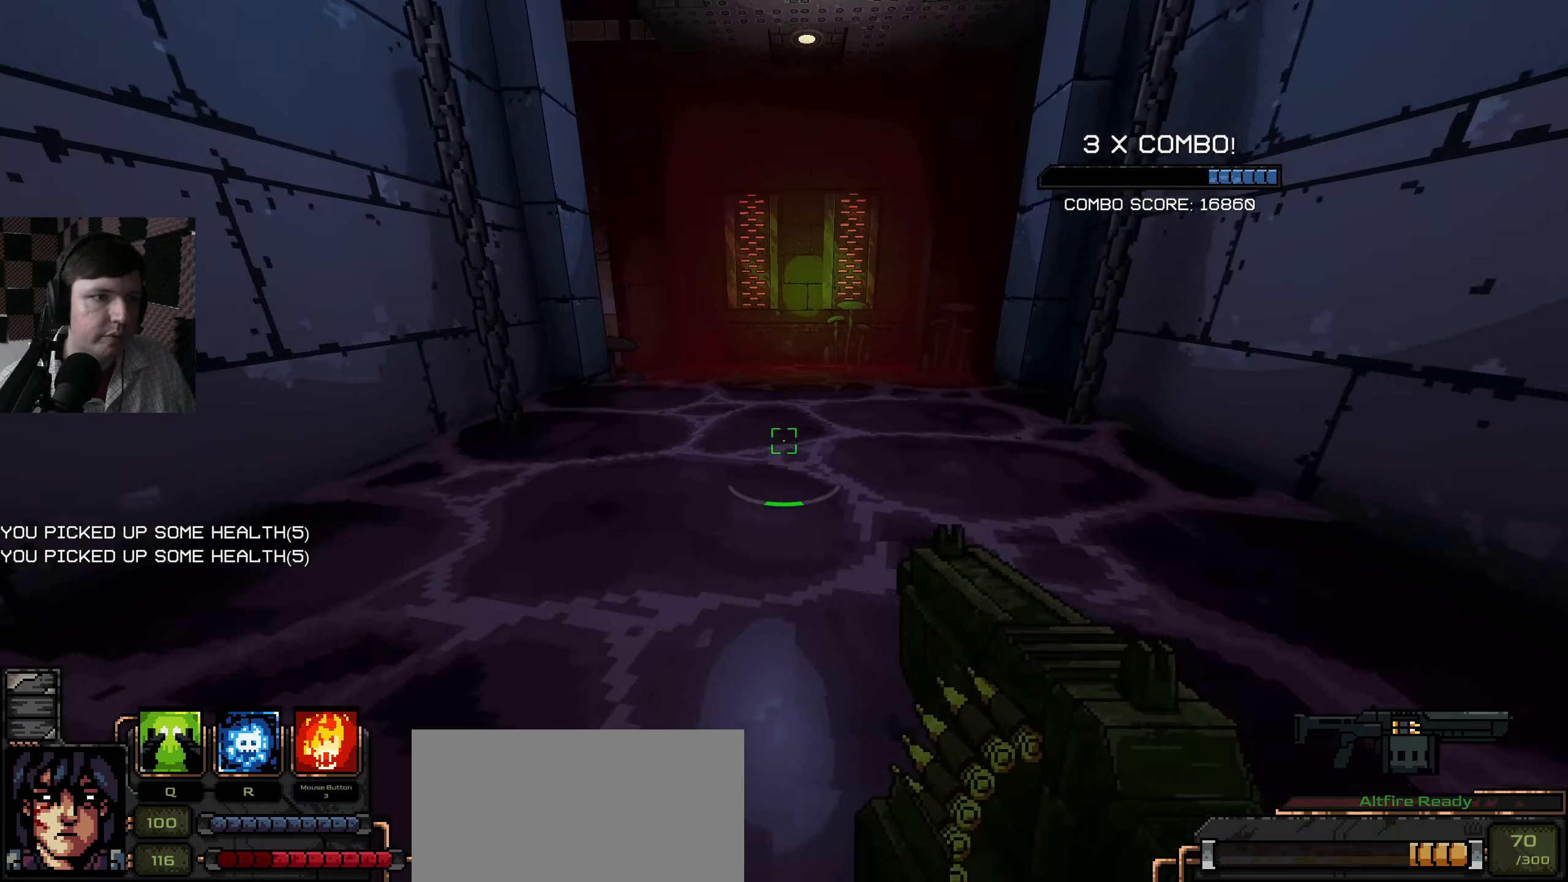
{"keys": ["d"], "mouse": [], "events": [[84, "d", "down"], [217, "d", "up"], [267, "w", "up"], [400, "d", "down"]]}
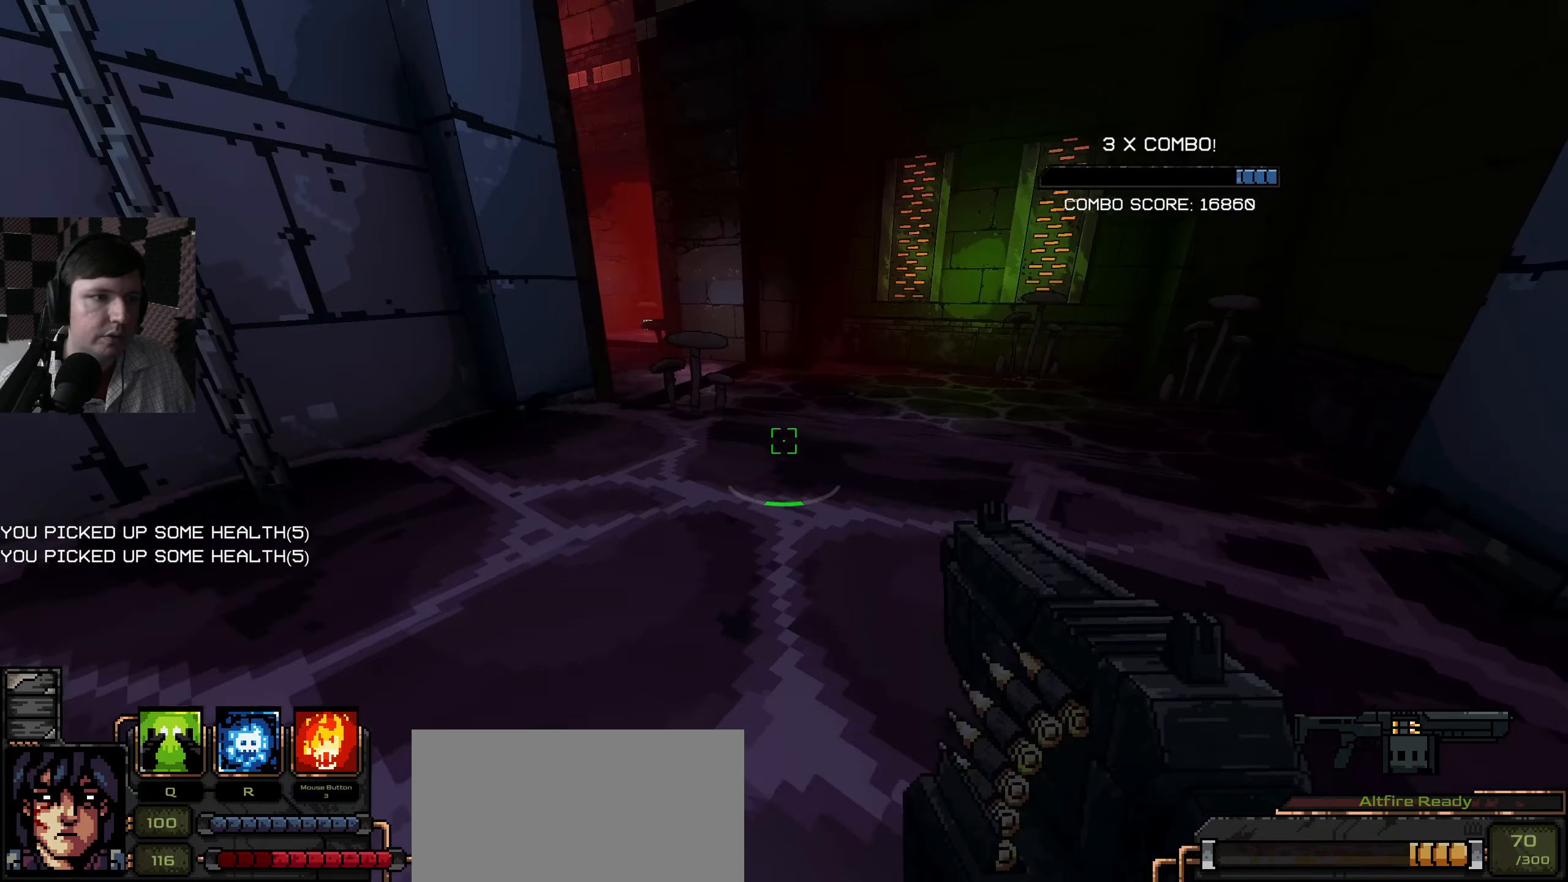
{"keys": ["d"], "mouse": [], "events": [[200, "d", "up"], [400, "d", "down"]]}
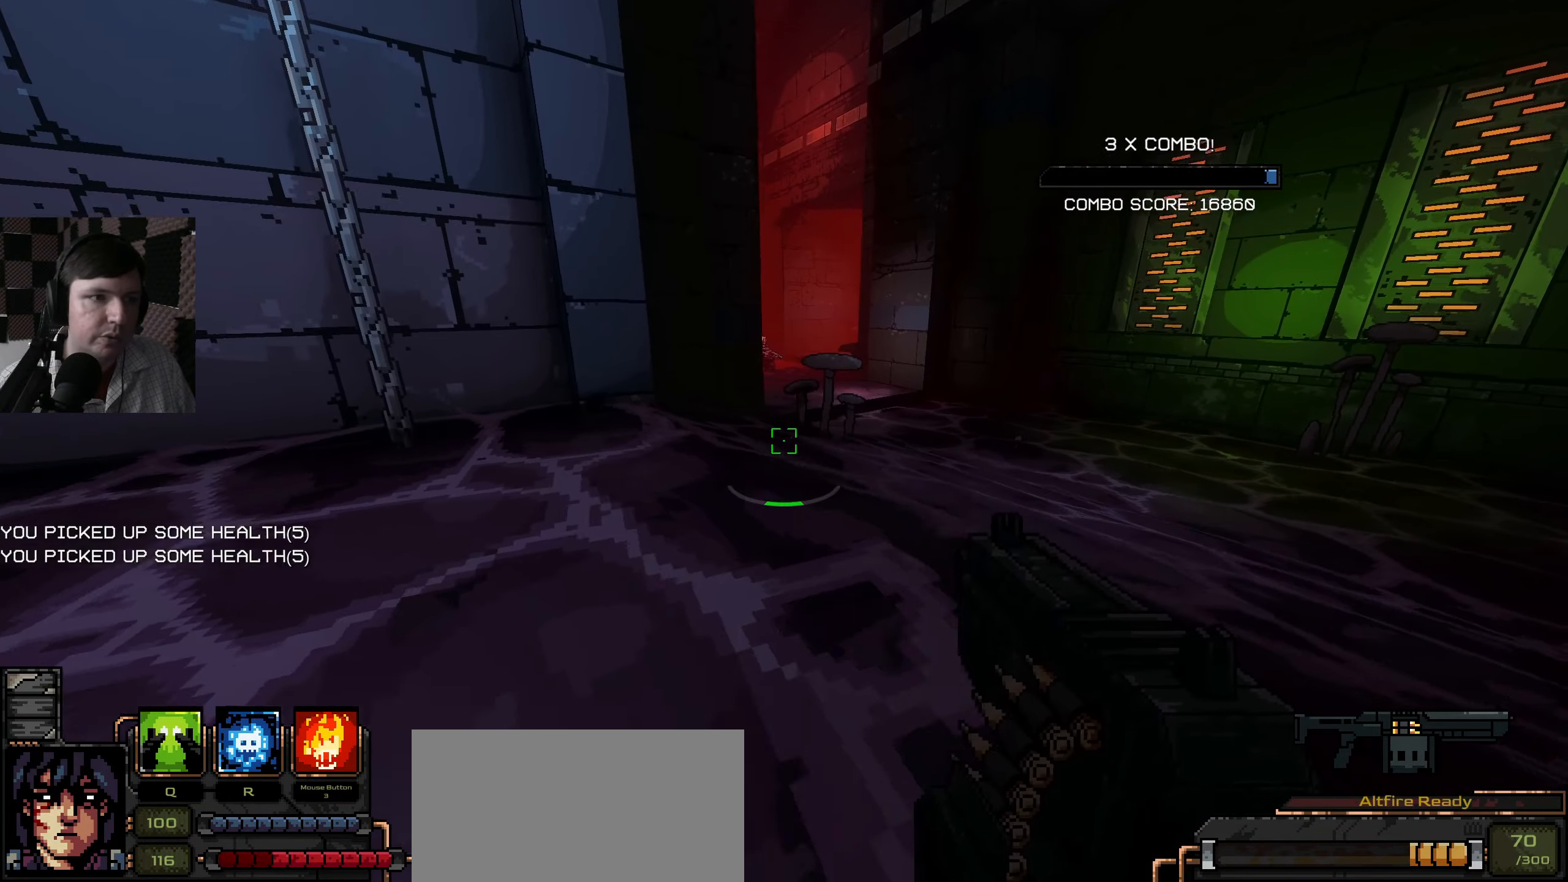
{"keys": [], "mouse": [], "events": [[67, "d", "up"]]}
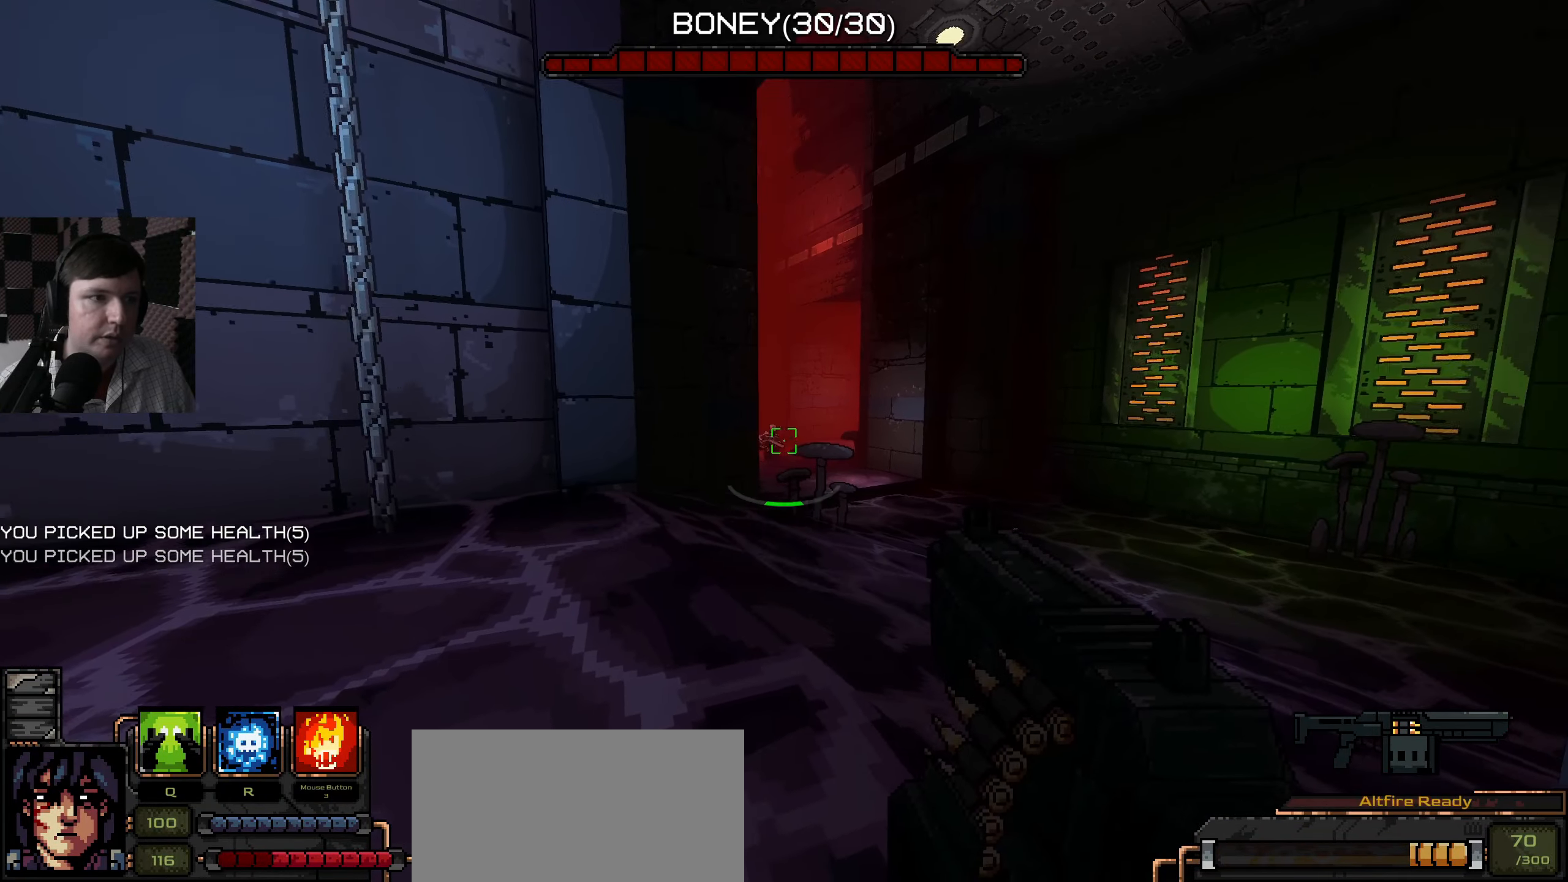
{"keys": ["a"], "mouse": ["left"], "events": [[117, "mouse_left", "down"], [184, "mouse_left", "up"], [284, "mouse_left", "down"], [367, "mouse_left", "up"], [450, "mouse_left", "down"], [484, "a", "down"]]}
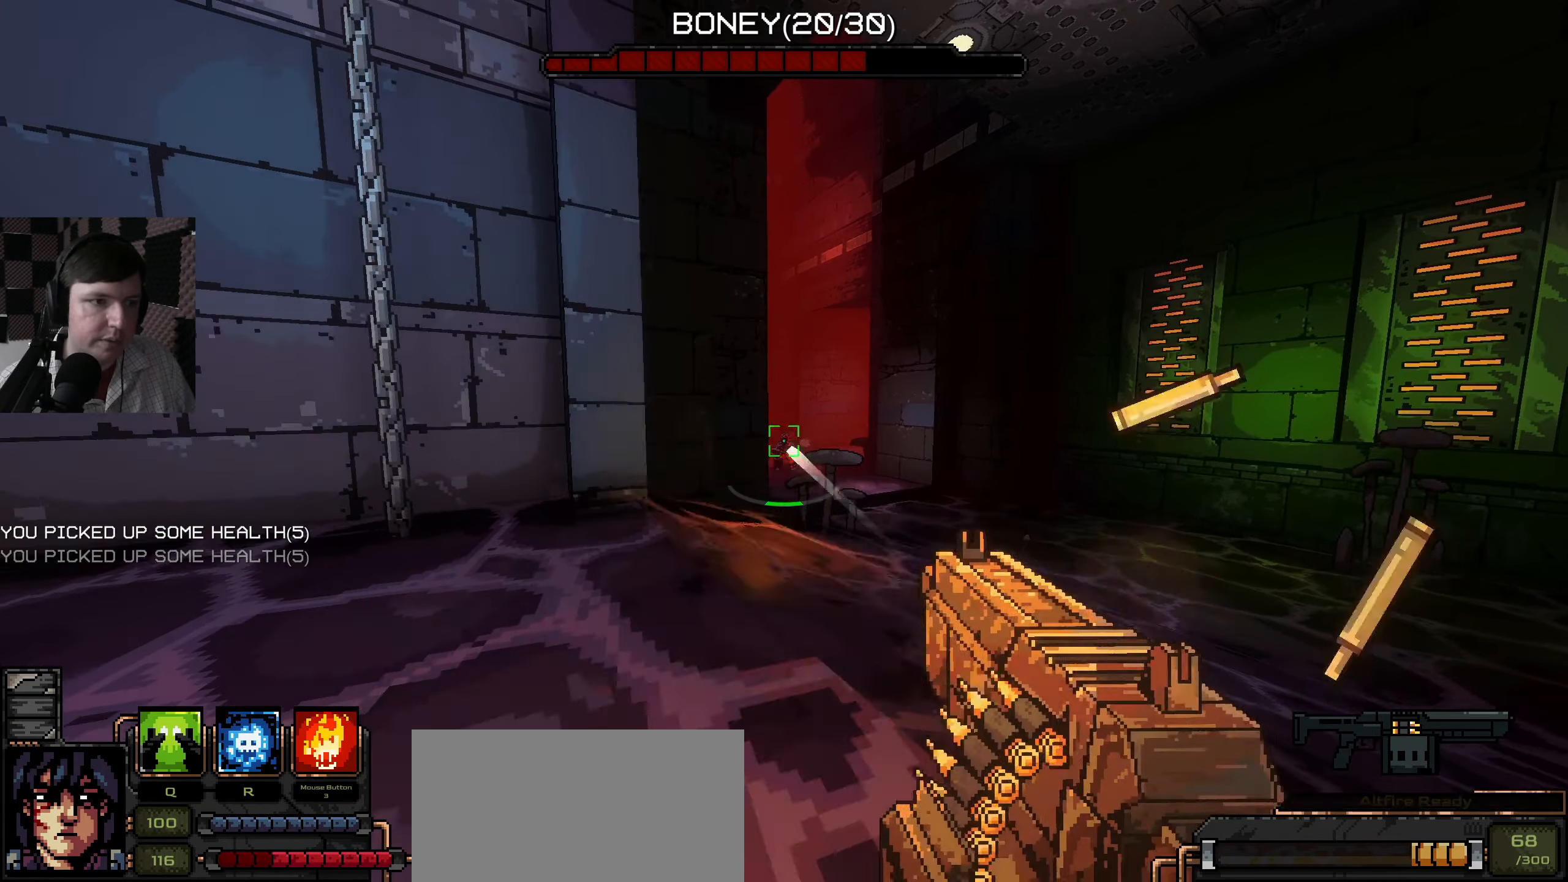
{"keys": [], "mouse": ["left"], "events": [[34, "mouse_left", "up"], [100, "mouse_left", "down"], [150, "a", "up"], [200, "mouse_left", "up"], [250, "d", "down"], [400, "d", "up"], [400, "w", "down"], [434, "mouse_left", "down"], [500, "w", "up"]]}
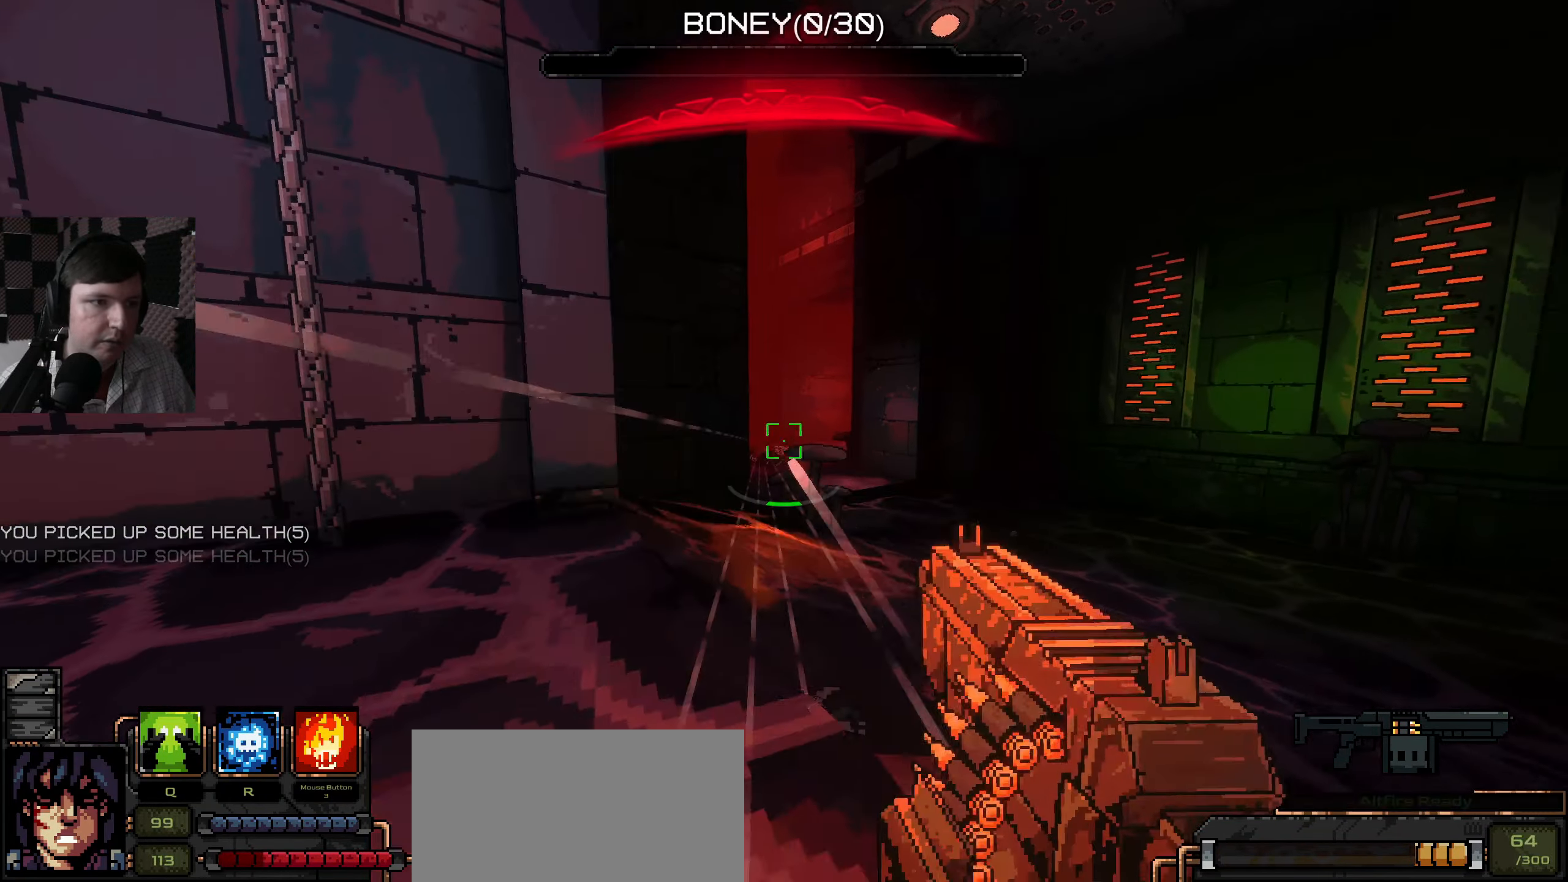
{"keys": ["a", "w"], "mouse": [], "events": [[50, "mouse_left", "up"], [117, "mouse_left", "down"], [200, "mouse_left", "up"], [350, "a", "down"], [434, "w", "down"]]}
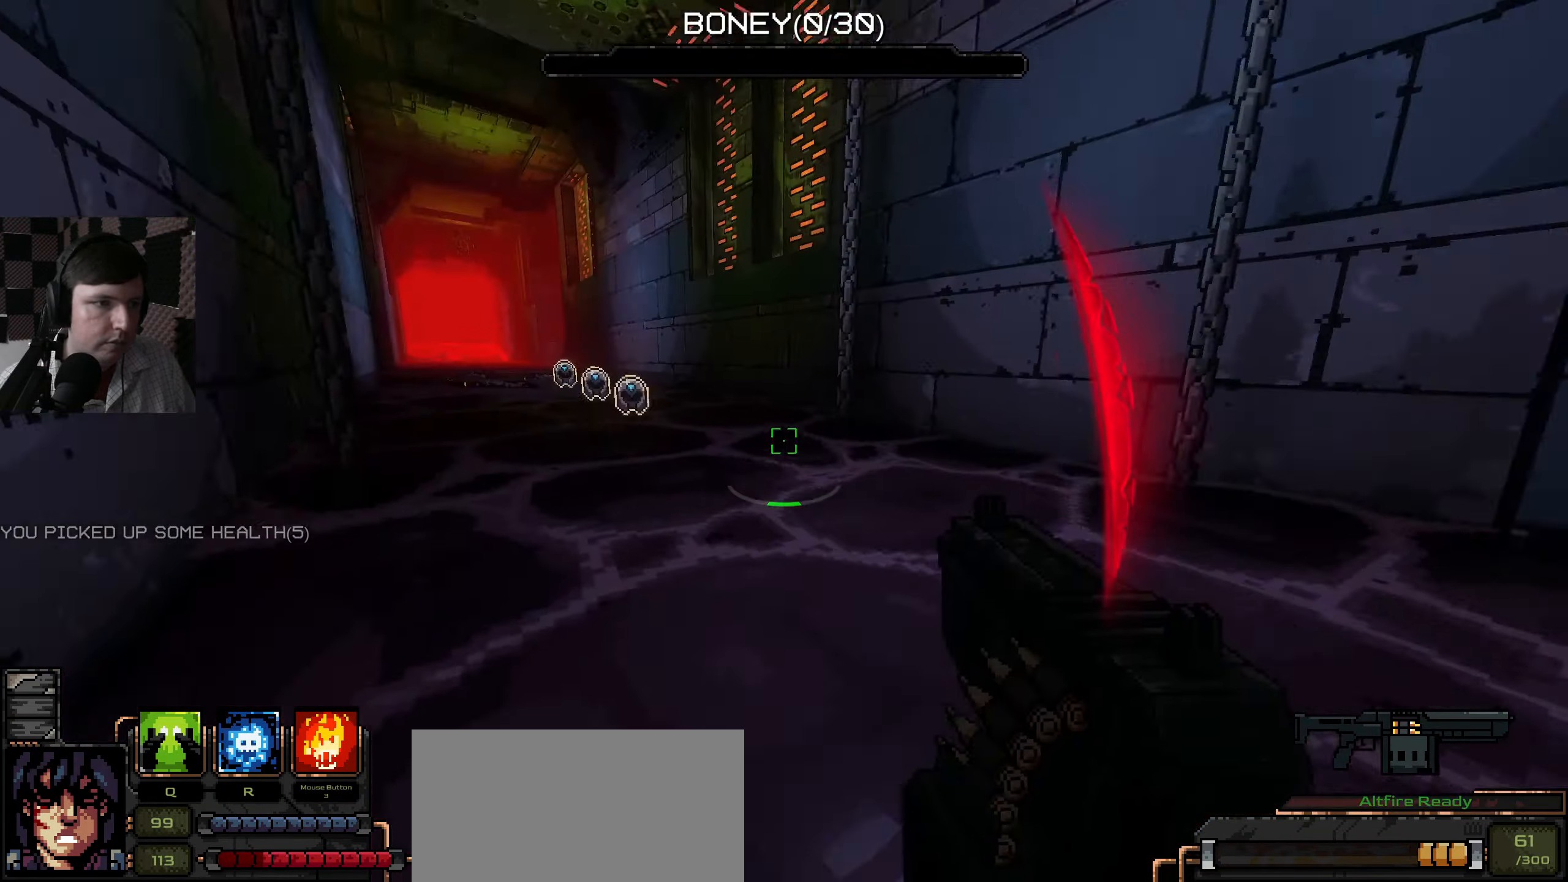
{"keys": ["w"], "mouse": [], "events": [[367, "a", "up"]]}
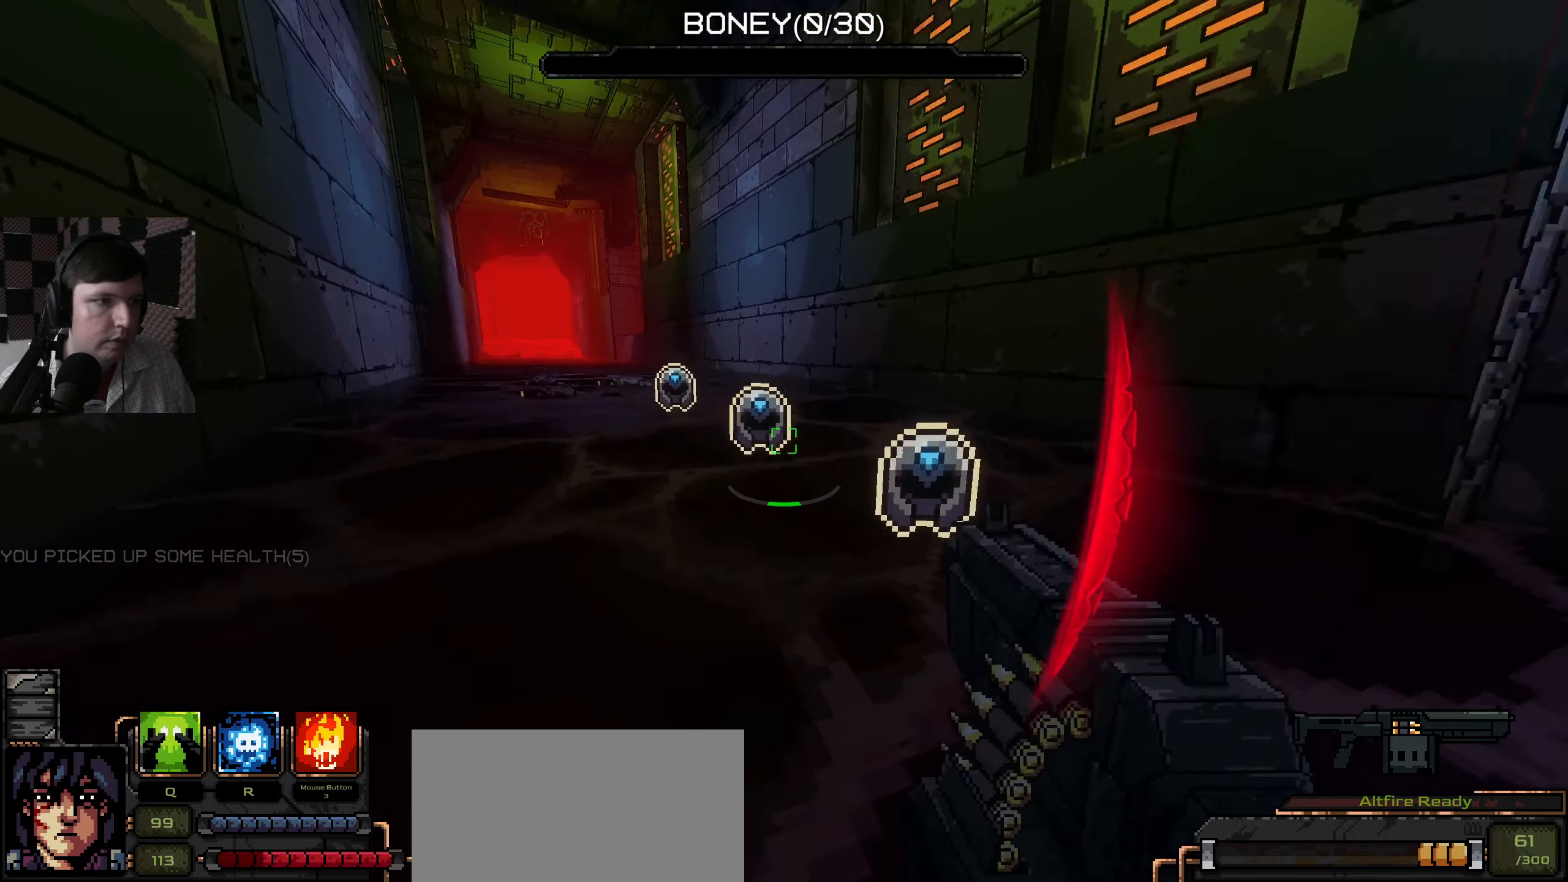
{"keys": ["w"], "mouse": [], "events": []}
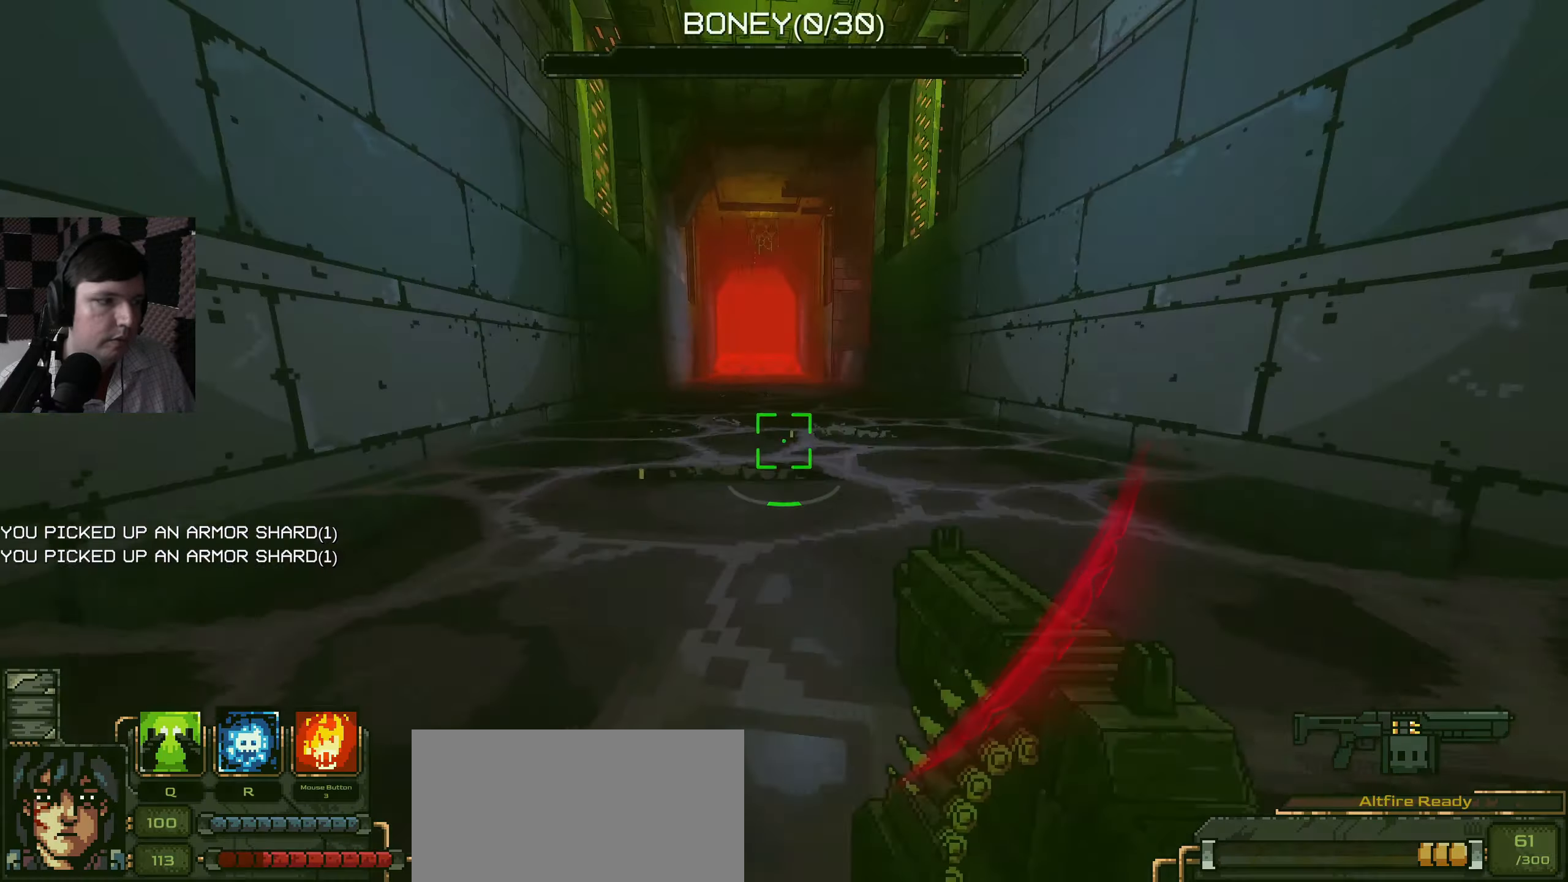
{"keys": ["w"], "mouse": [], "events": []}
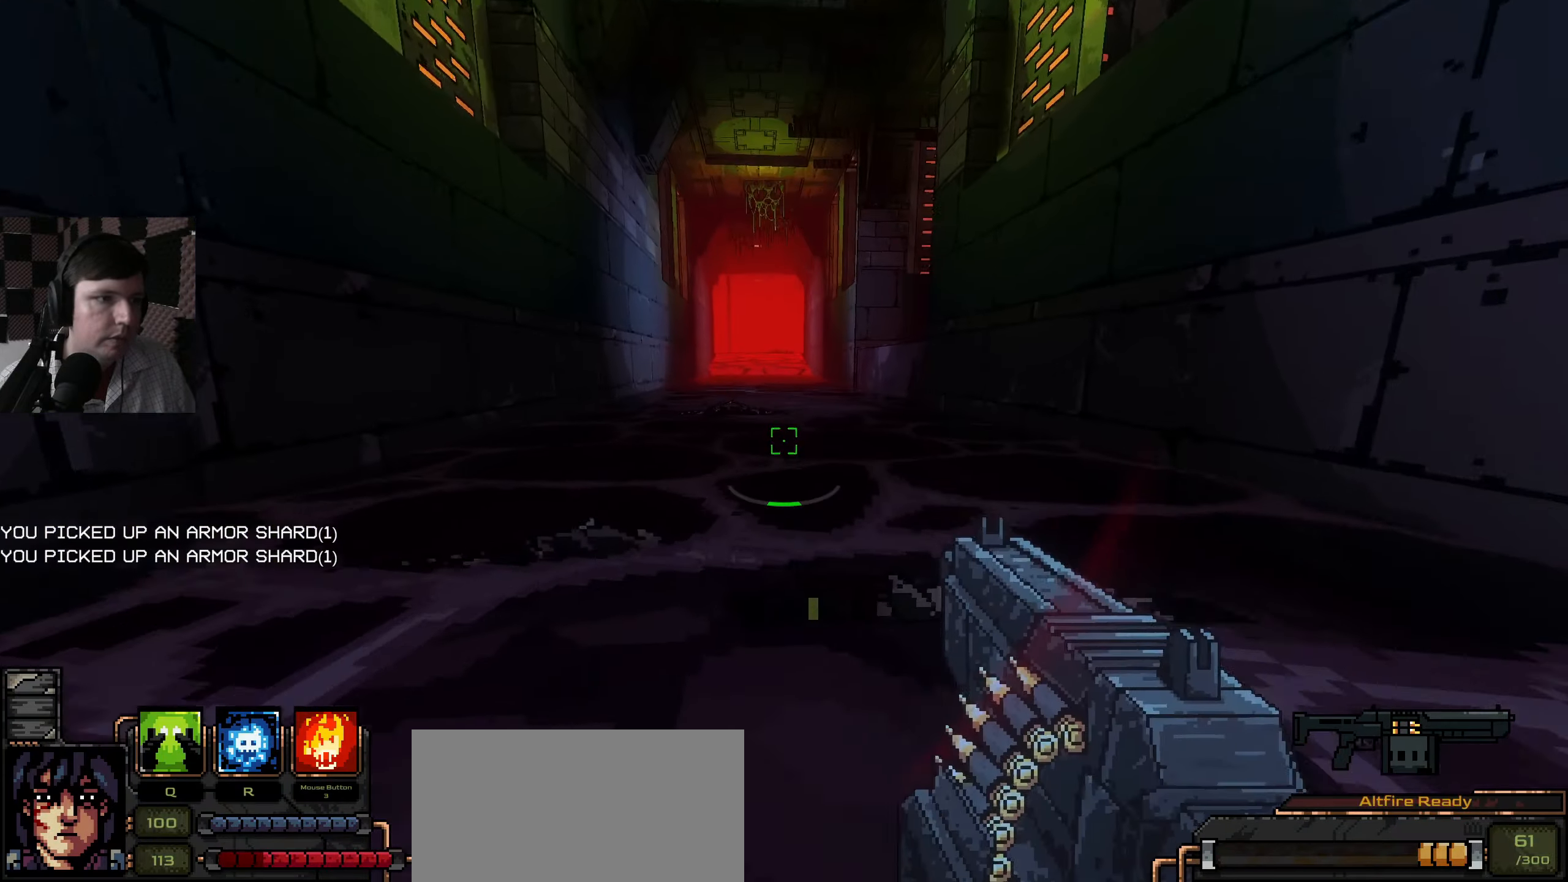
{"keys": ["w"], "mouse": [], "events": []}
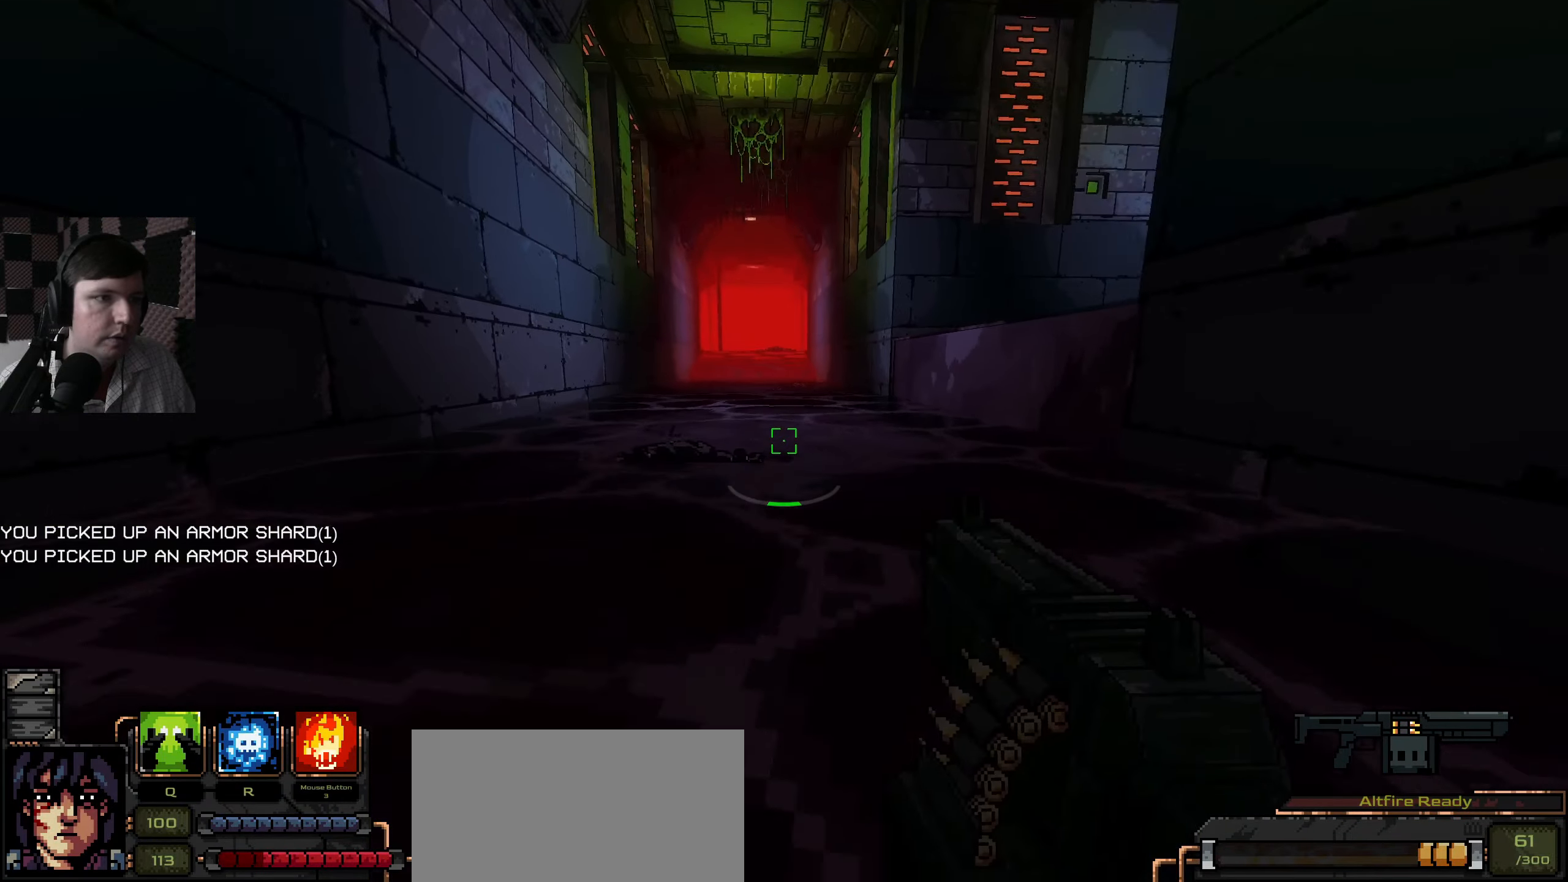
{"keys": ["w"], "mouse": [], "events": []}
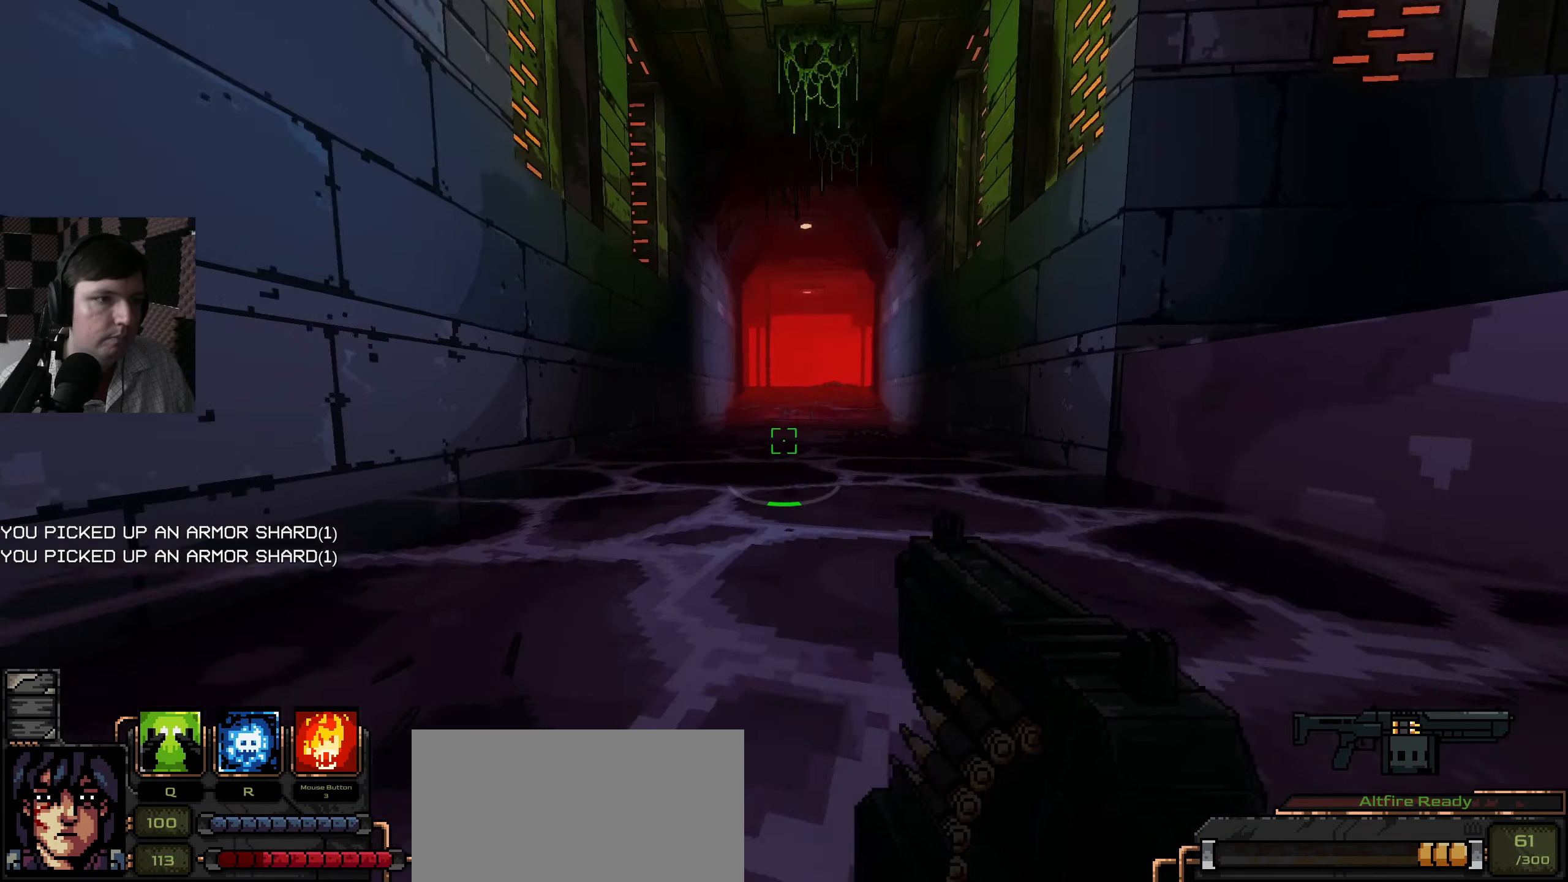
{"keys": ["w"], "mouse": [], "events": []}
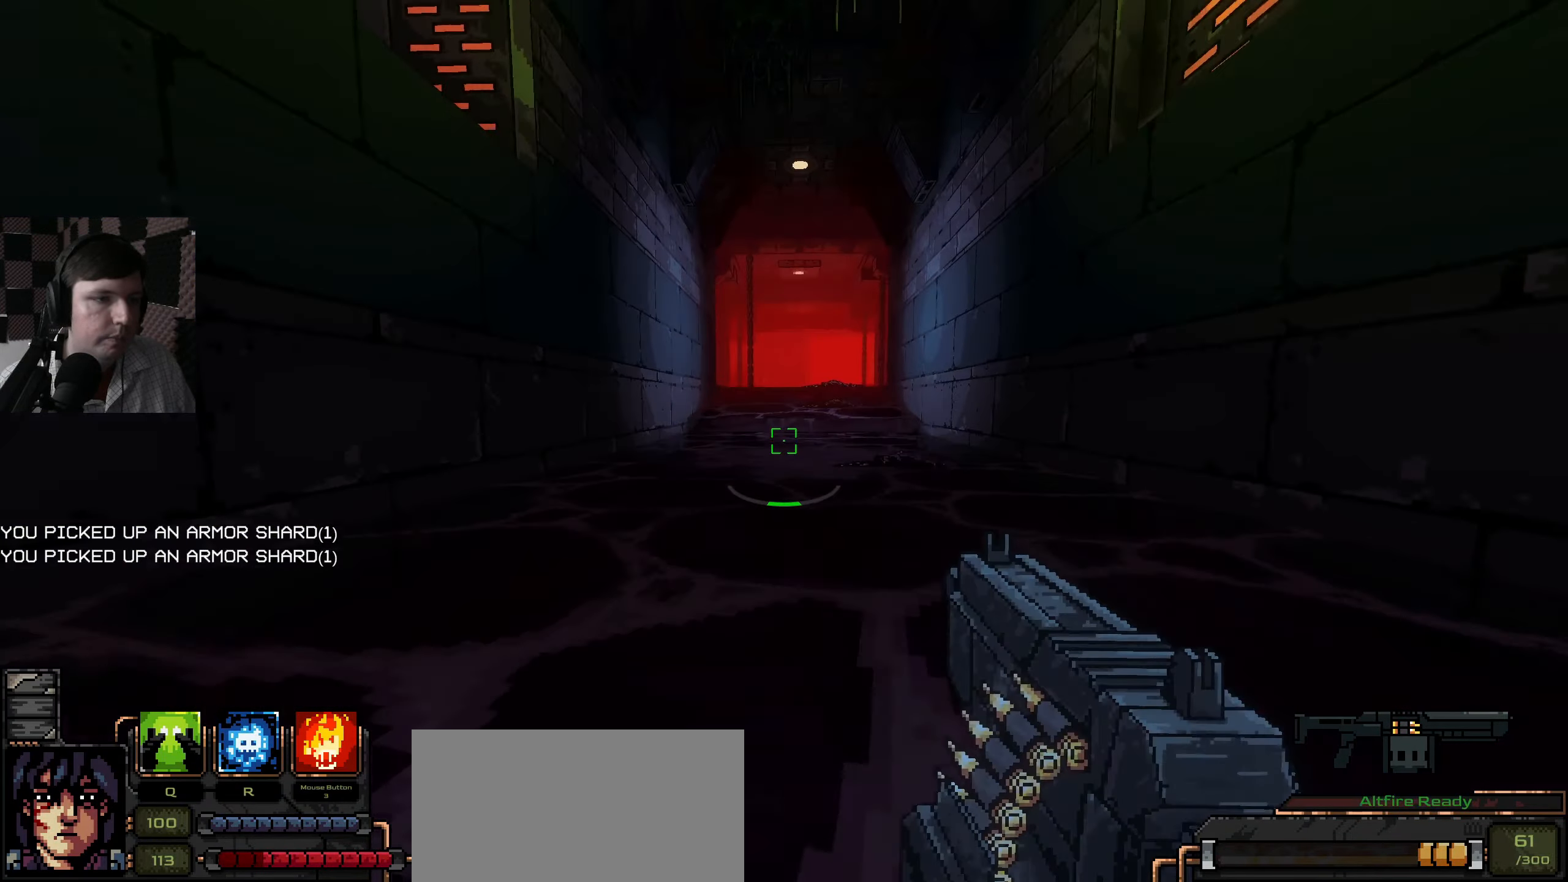
{"keys": ["w"], "mouse": [], "events": []}
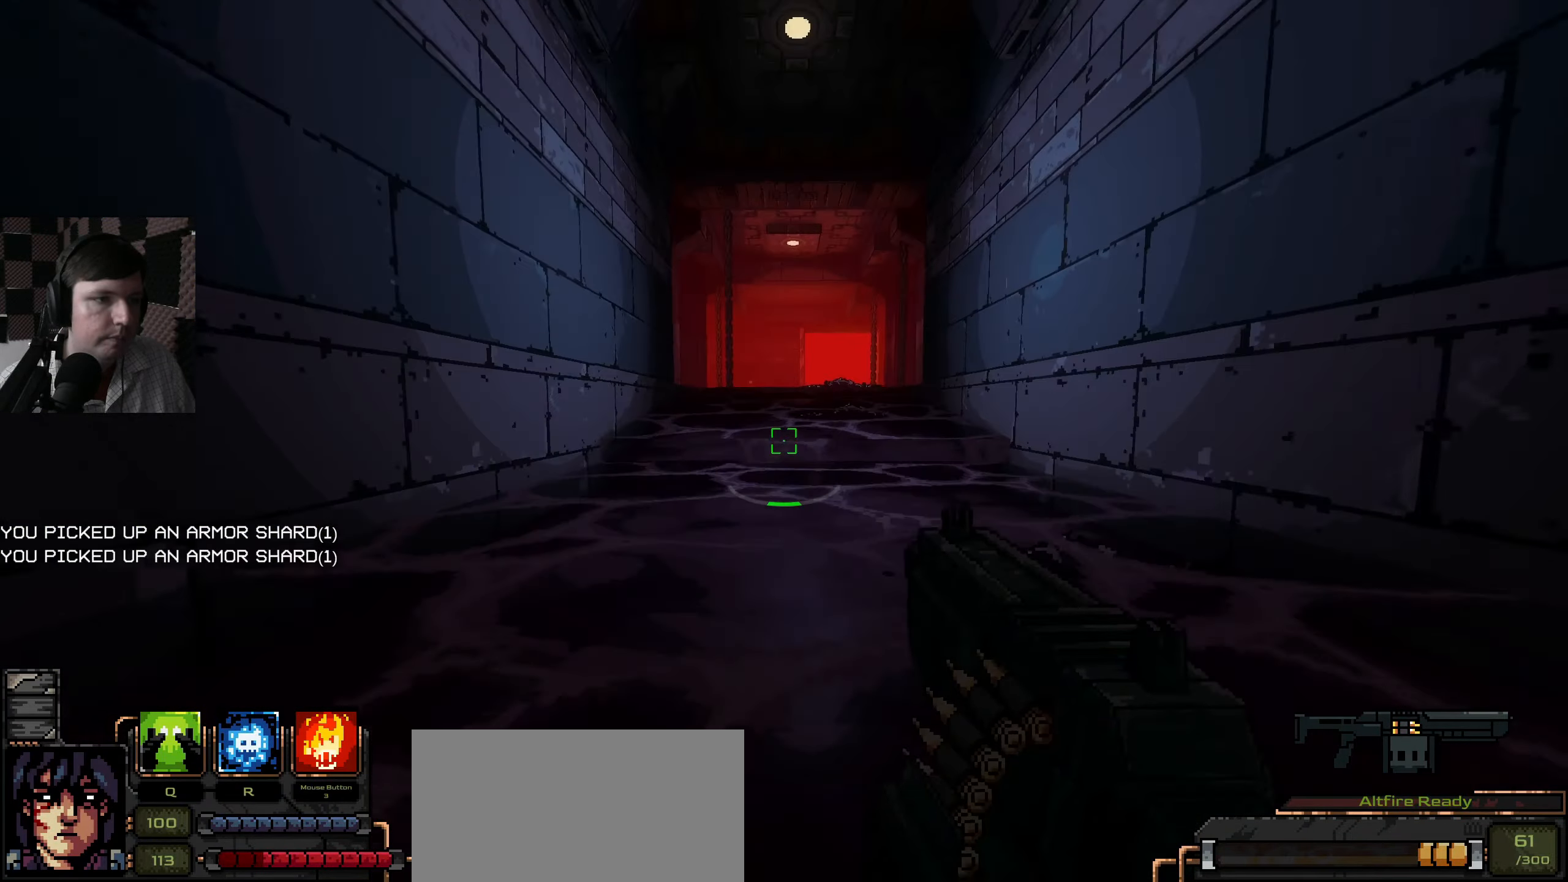
{"keys": ["space", "w"], "mouse": [], "events": [[350, "space", "down"]]}
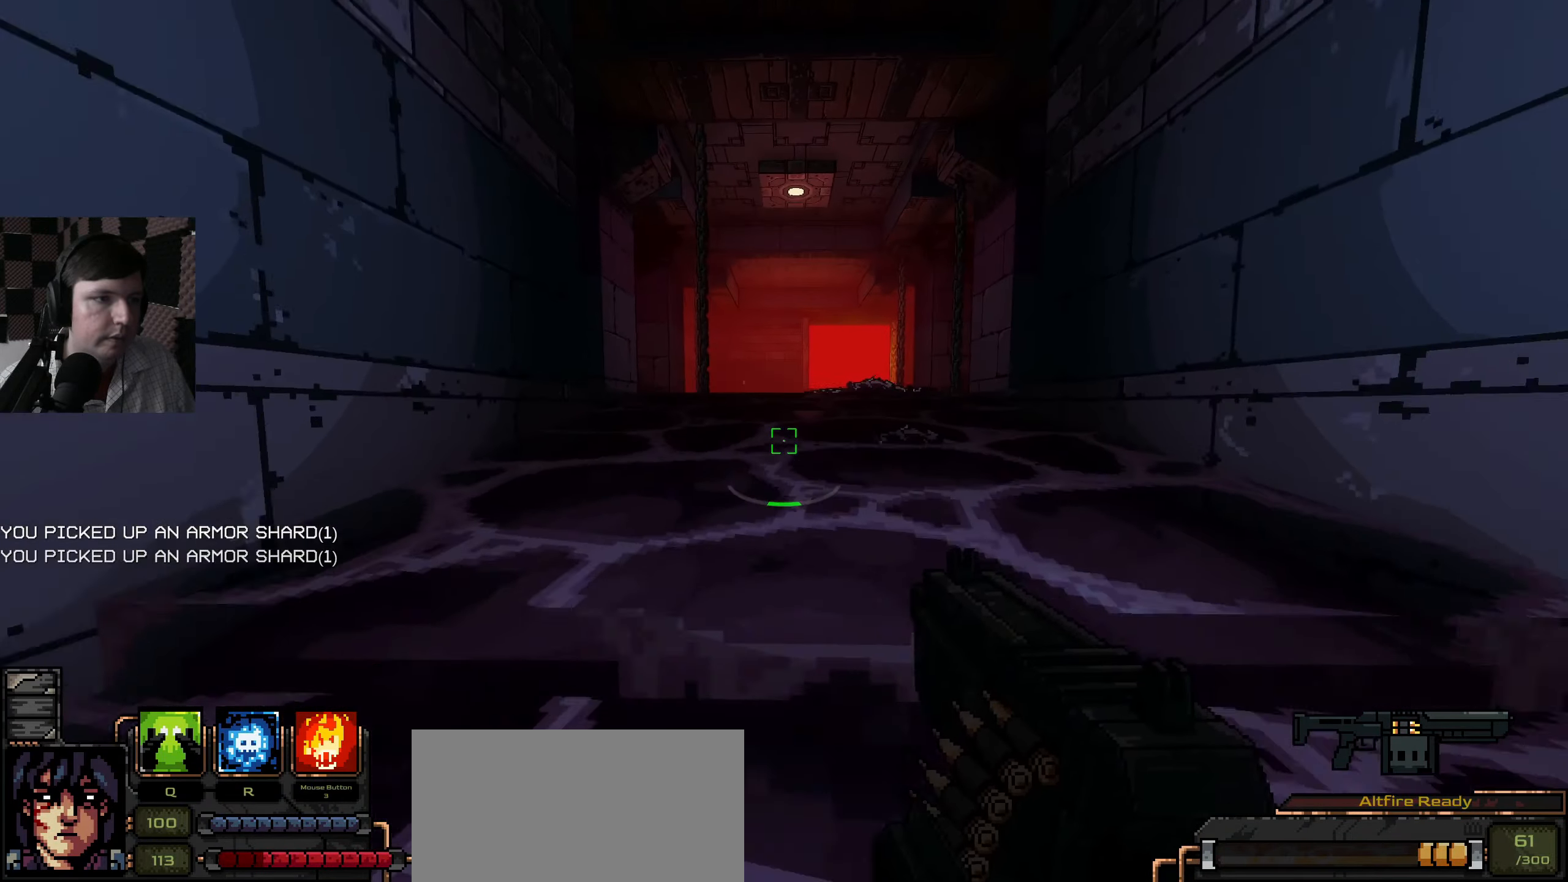
{"keys": ["w"], "mouse": [], "events": [[50, "space", "up"]]}
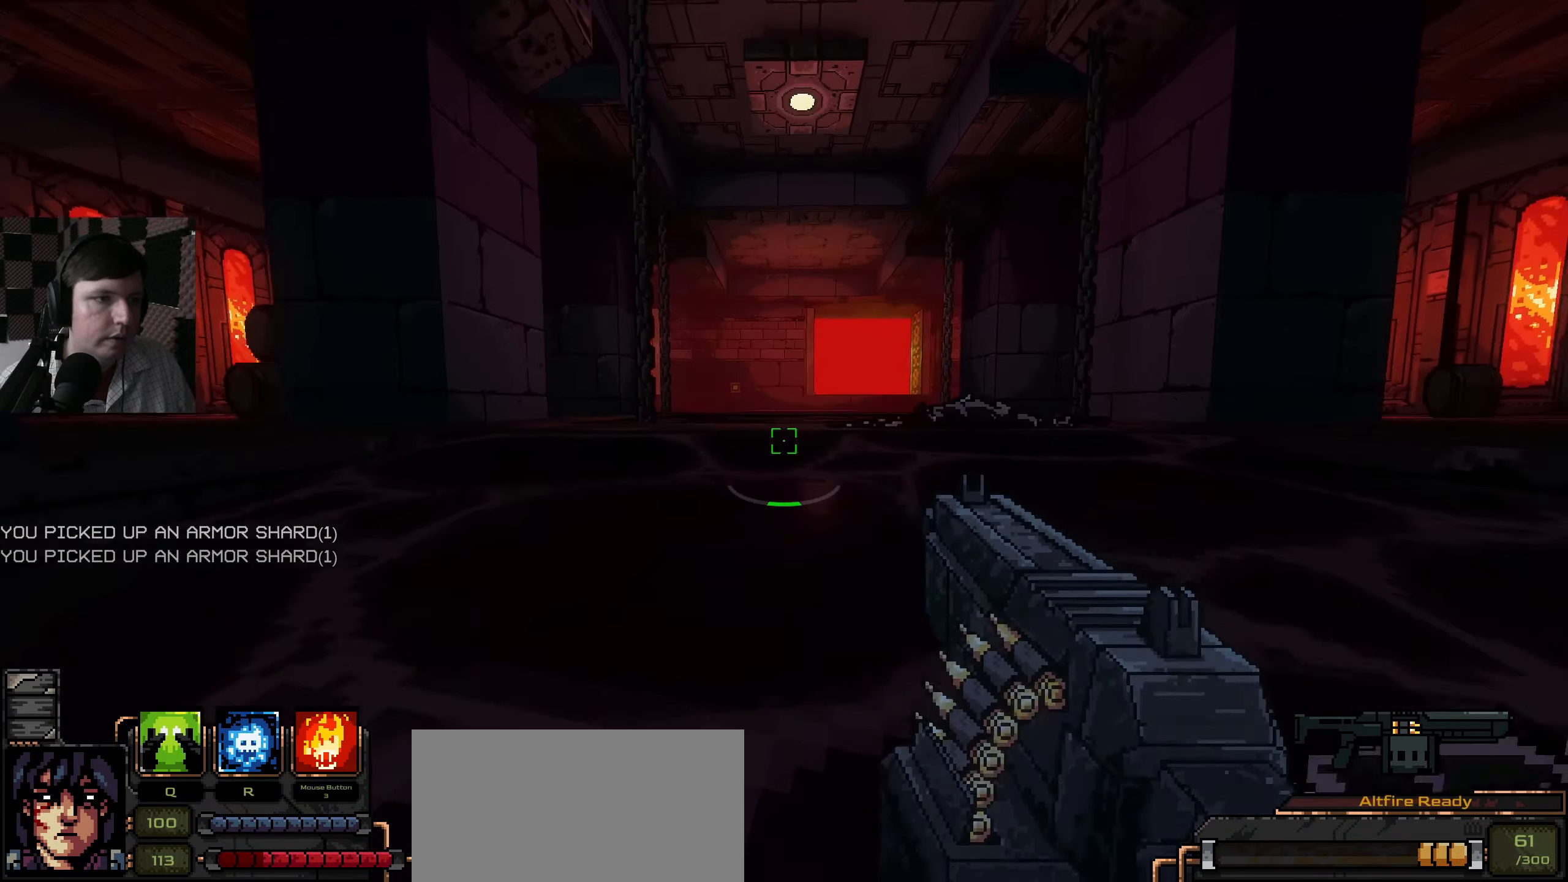
{"keys": [], "mouse": [], "events": [[100, "w", "up"]]}
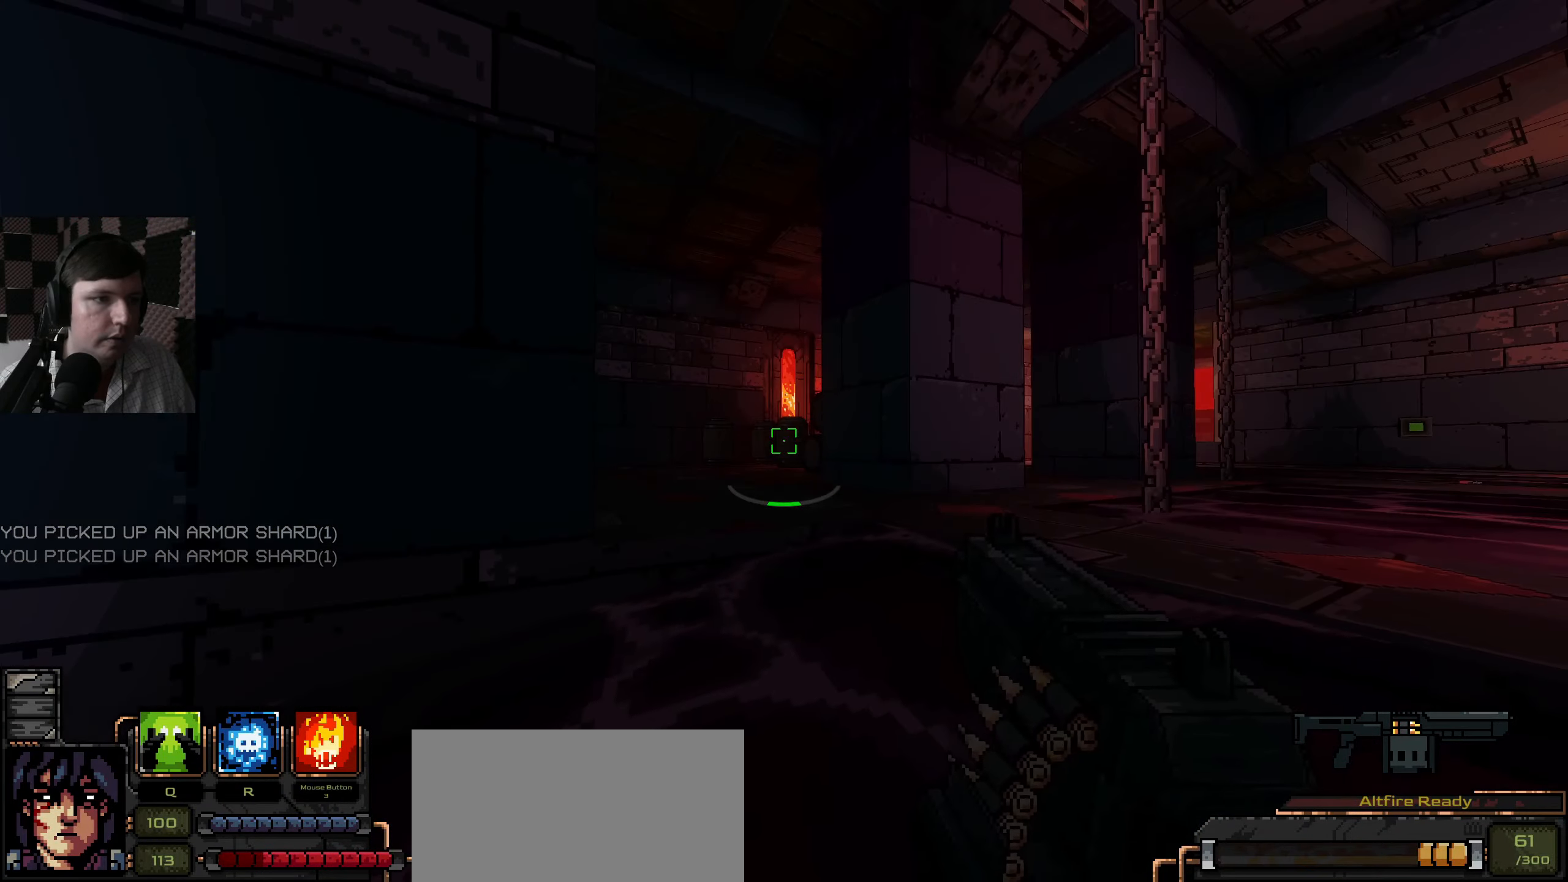
{"keys": [], "mouse": [], "events": [[299, "a", "down"], [399, "a", "up"]]}
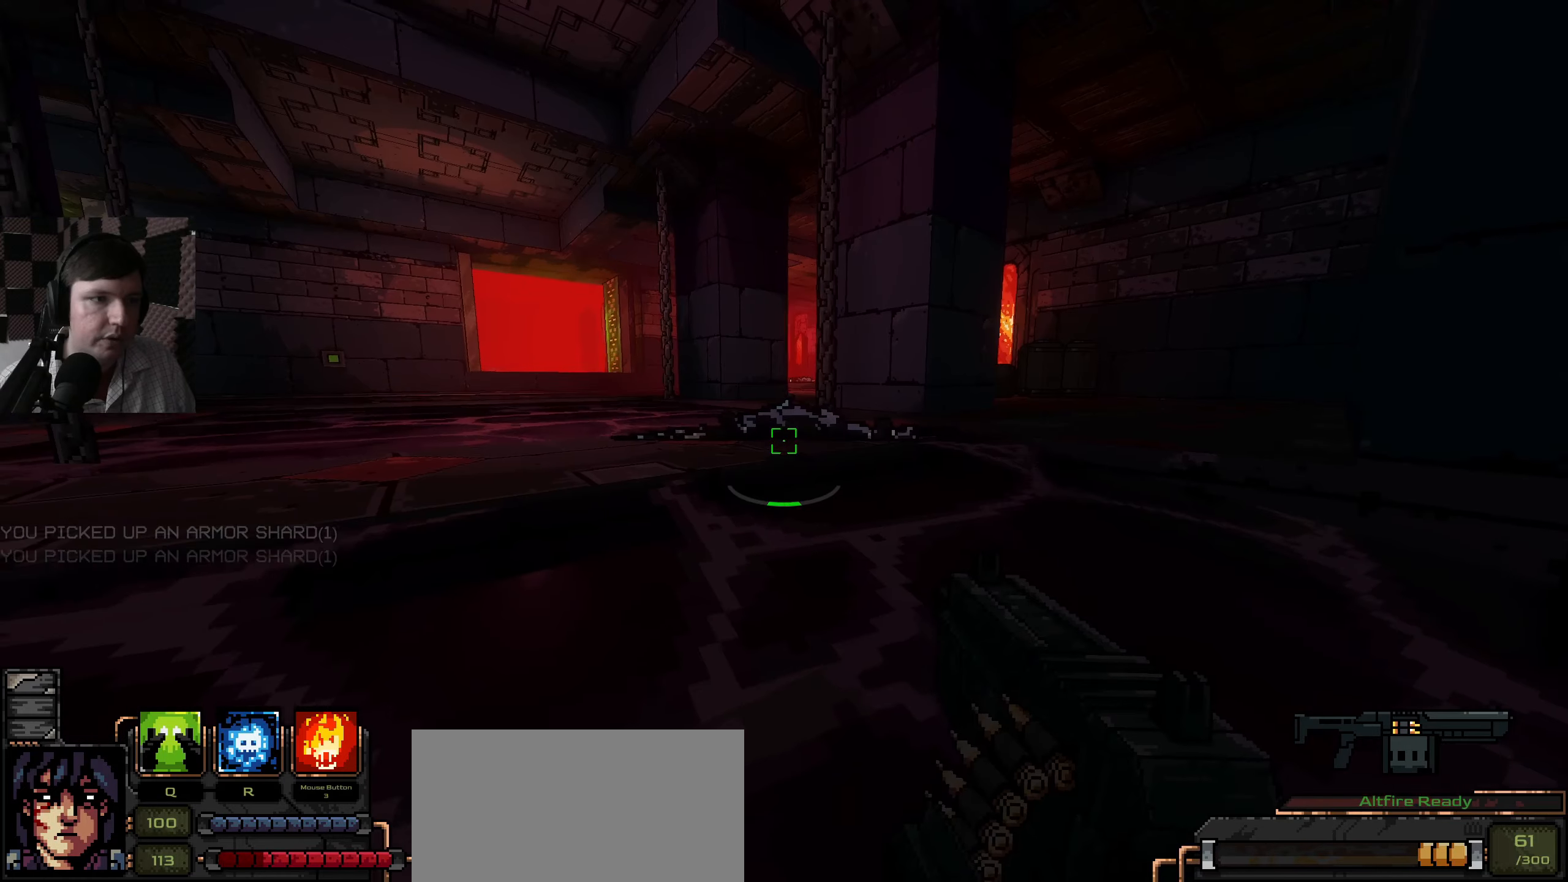
{"keys": ["a", "w"], "mouse": [], "events": [[250, "a", "down"], [417, "w", "down"]]}
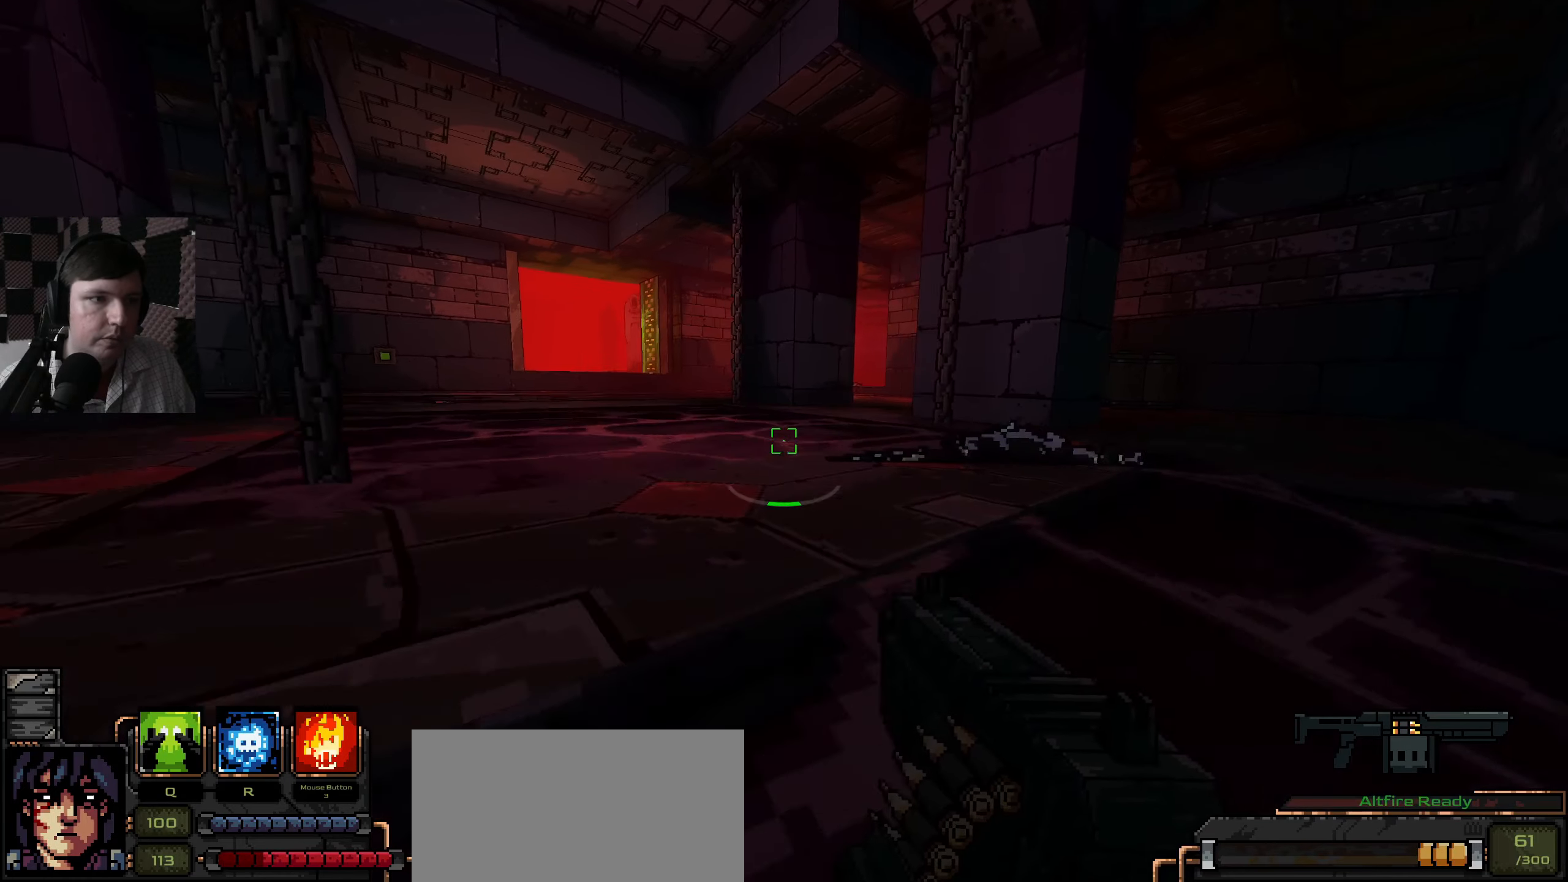
{"keys": ["d", "s"], "mouse": [], "events": [[83, "a", "up"], [100, "w", "up"], [150, "d", "down"], [333, "s", "down"]]}
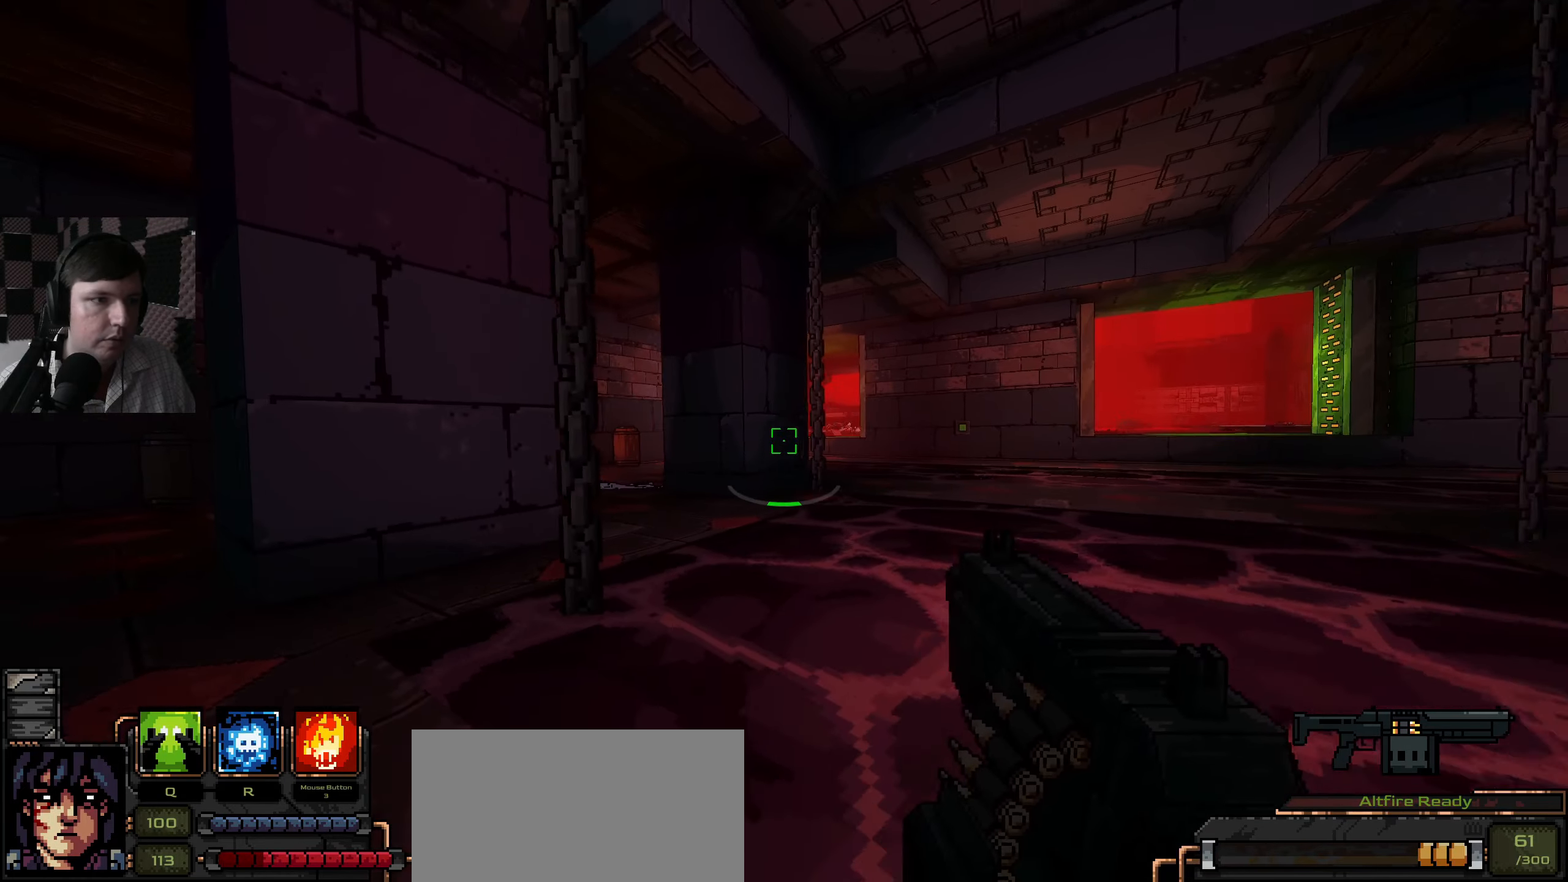
{"keys": ["a"], "mouse": [], "events": [[100, "d", "up"], [117, "s", "up"], [233, "a", "down"]]}
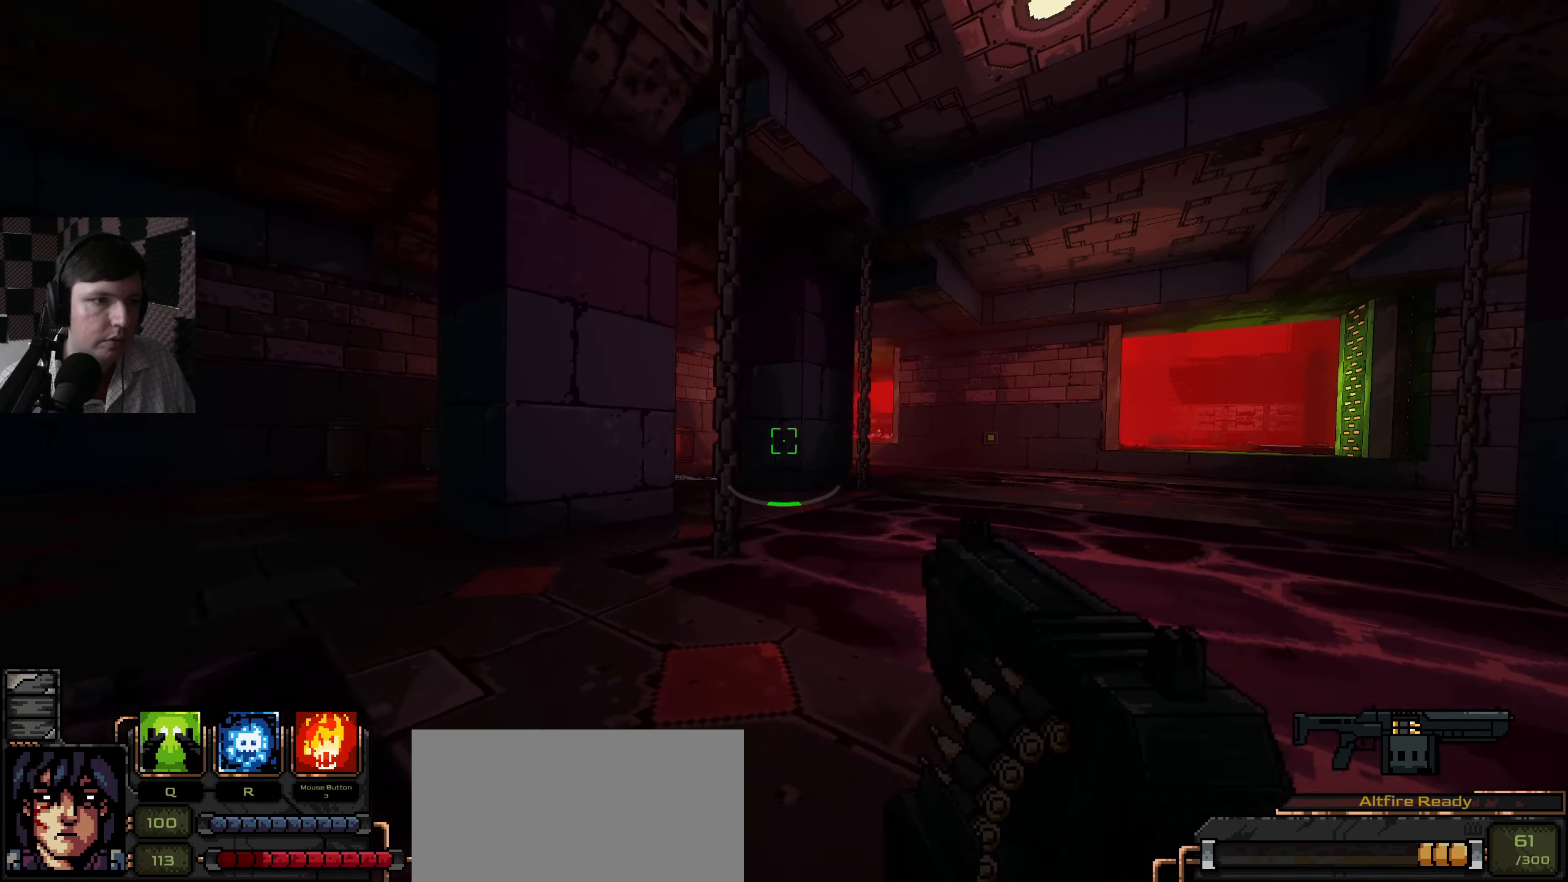
{"keys": ["a", "w"], "mouse": [], "events": [[33, "w", "down"]]}
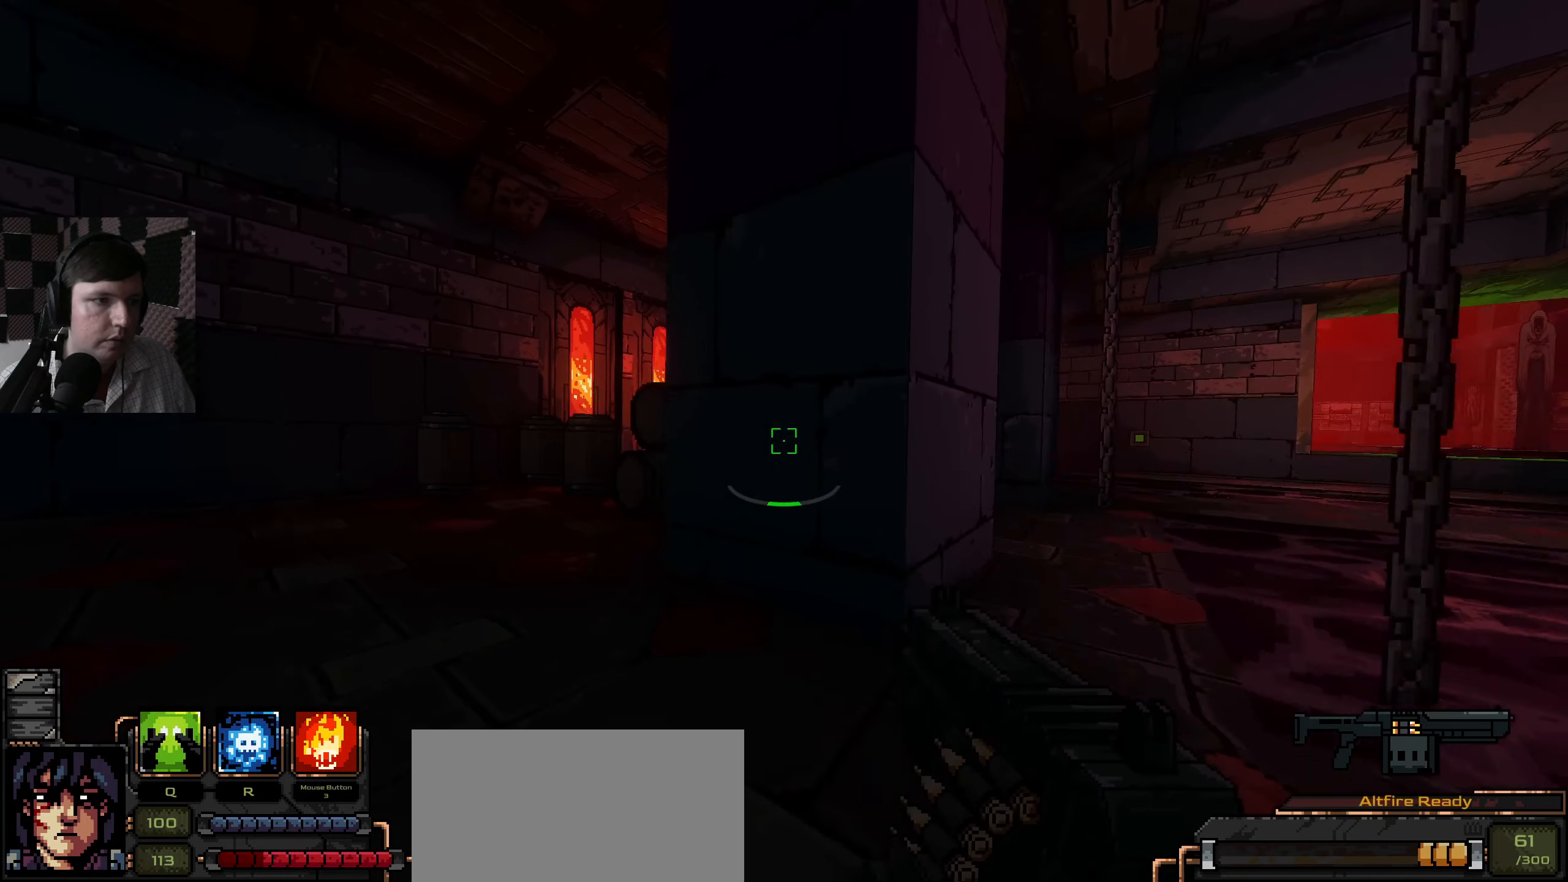
{"keys": ["a", "w"], "mouse": [], "events": []}
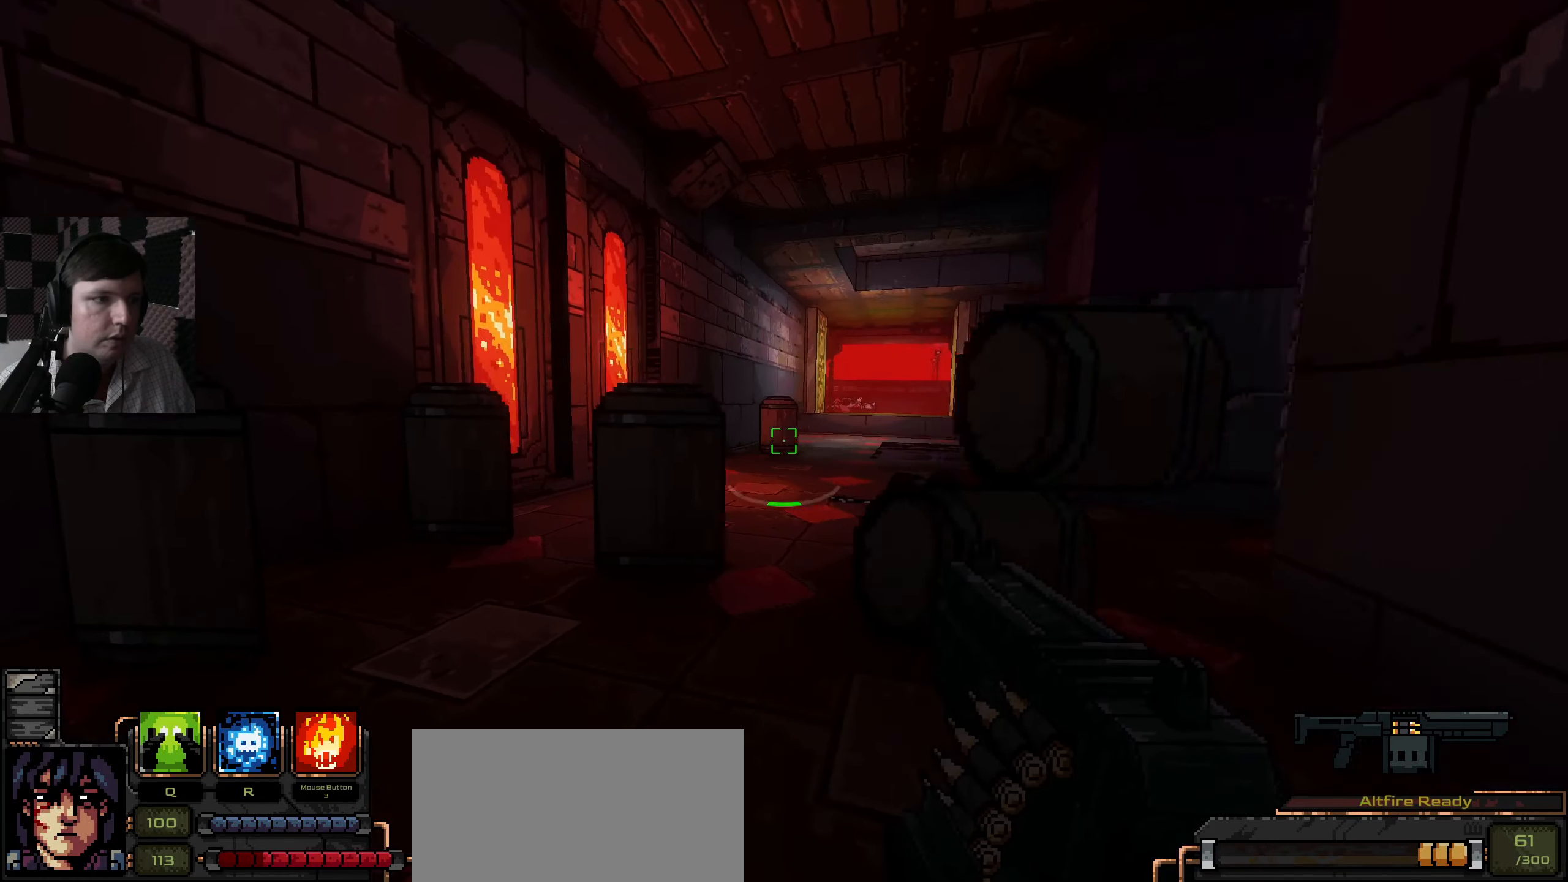
{"keys": ["d", "w"], "mouse": [], "events": [[33, "a", "up"], [50, "space", "down"], [167, "d", "down"], [267, "space", "up"]]}
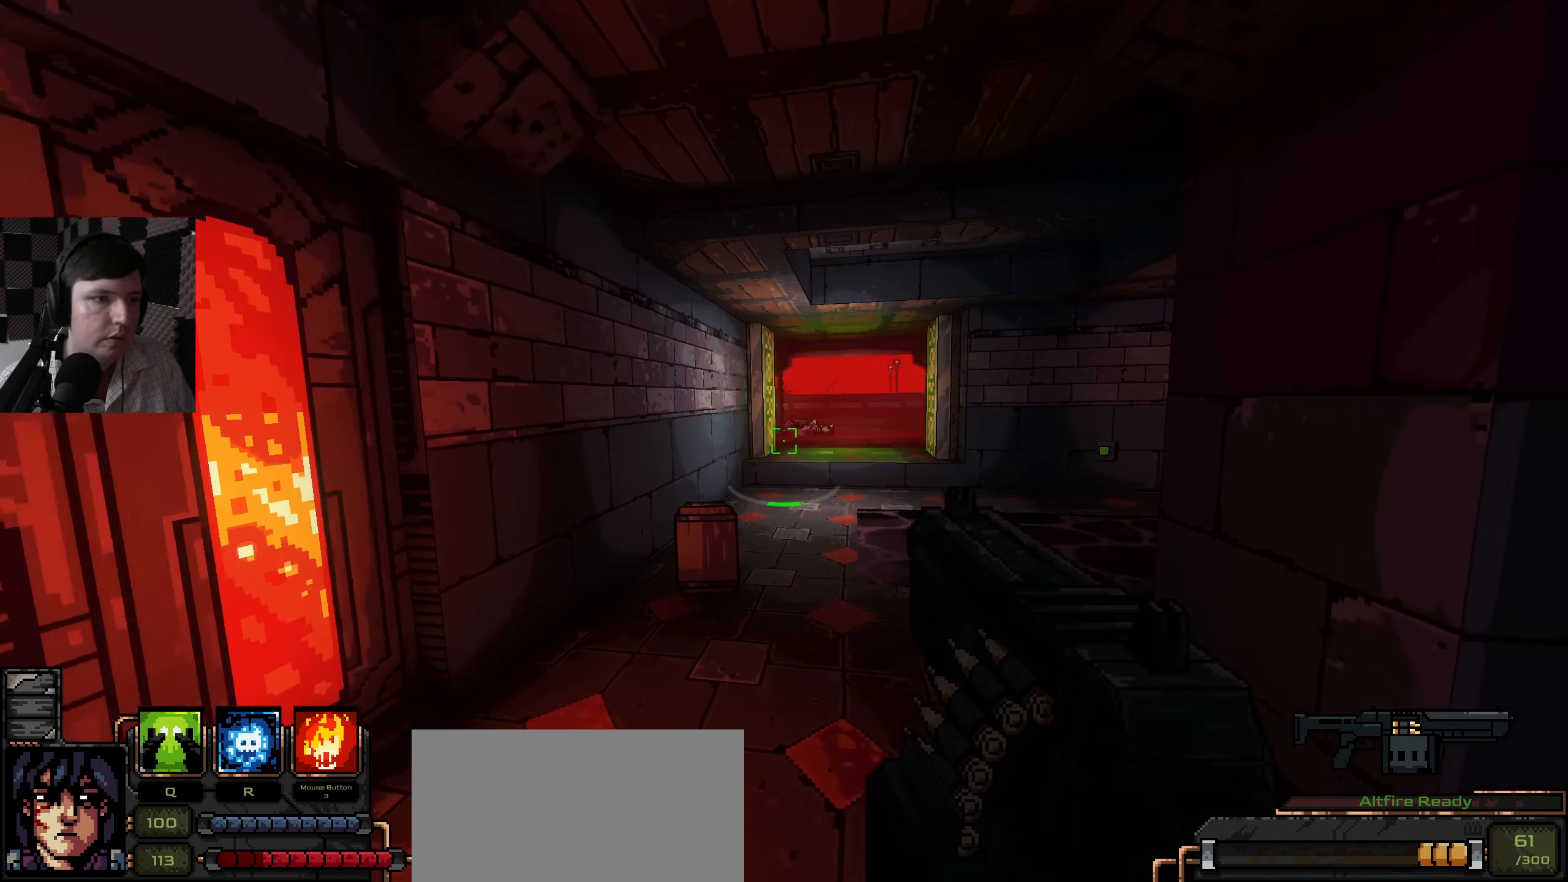
{"keys": ["w"], "mouse": [], "events": [[217, "d", "up"]]}
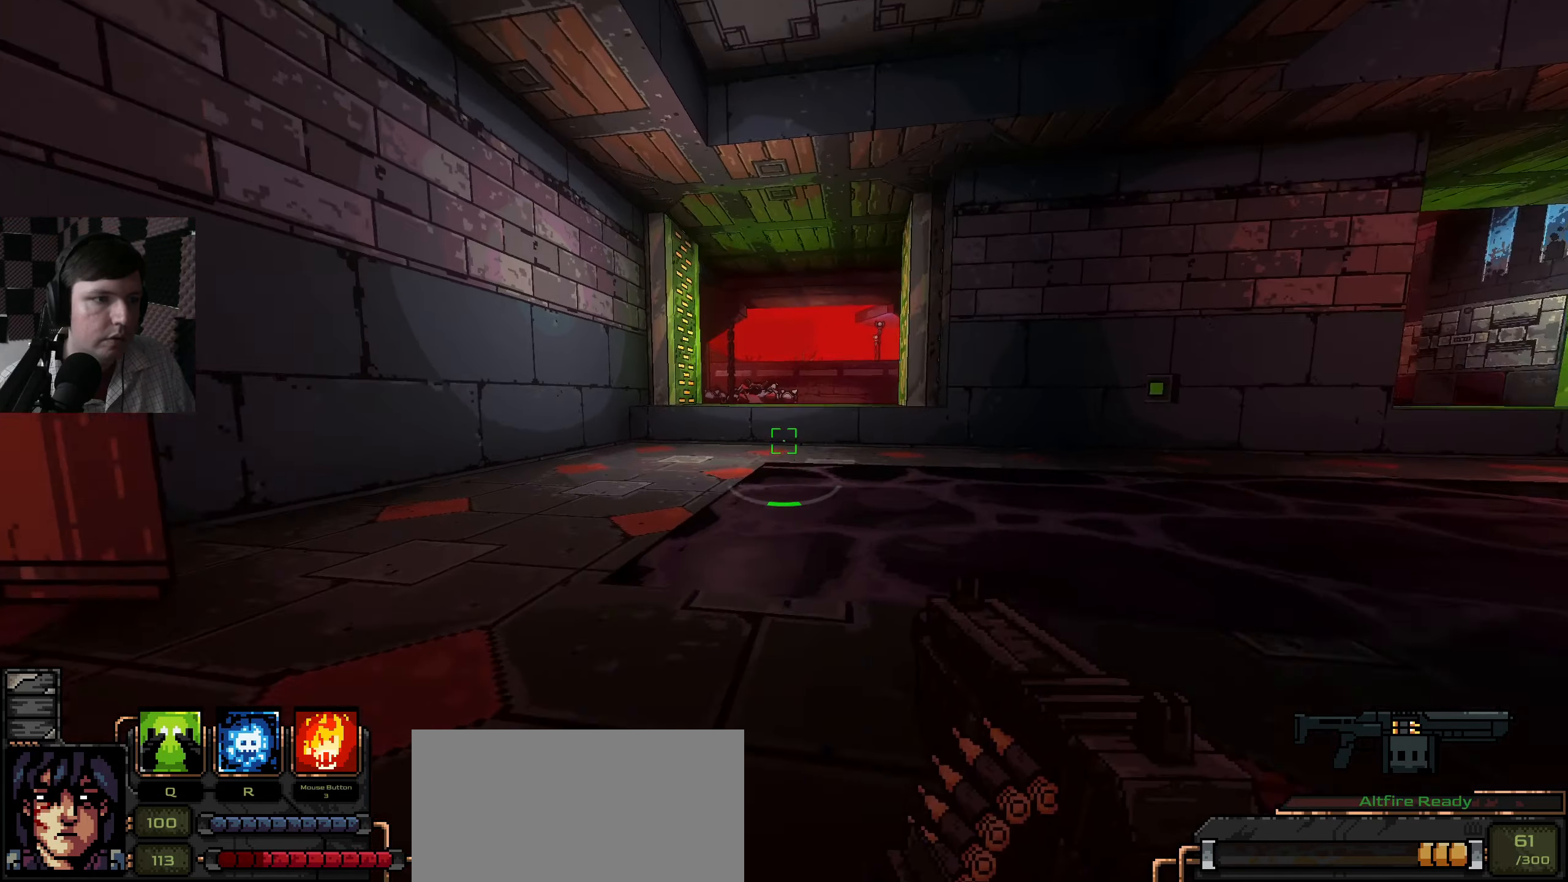
{"keys": ["d", "space", "w"], "mouse": [], "events": [[317, "d", "down"], [450, "space", "down"]]}
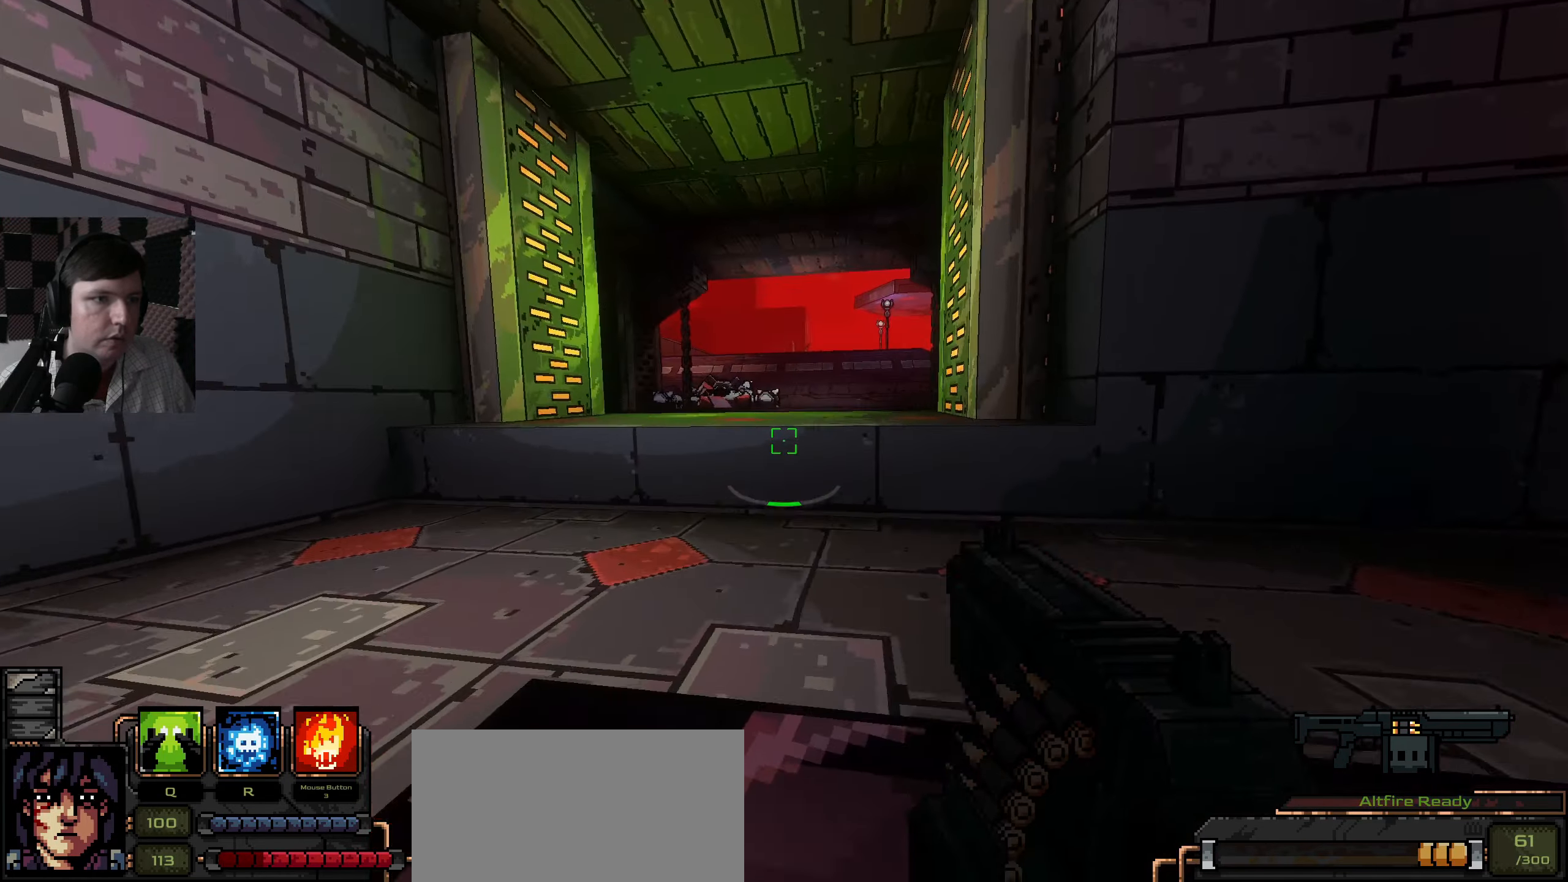
{"keys": ["w"], "mouse": [], "events": [[83, "space", "up"], [117, "d", "up"], [133, "a", "down"], [450, "a", "up"]]}
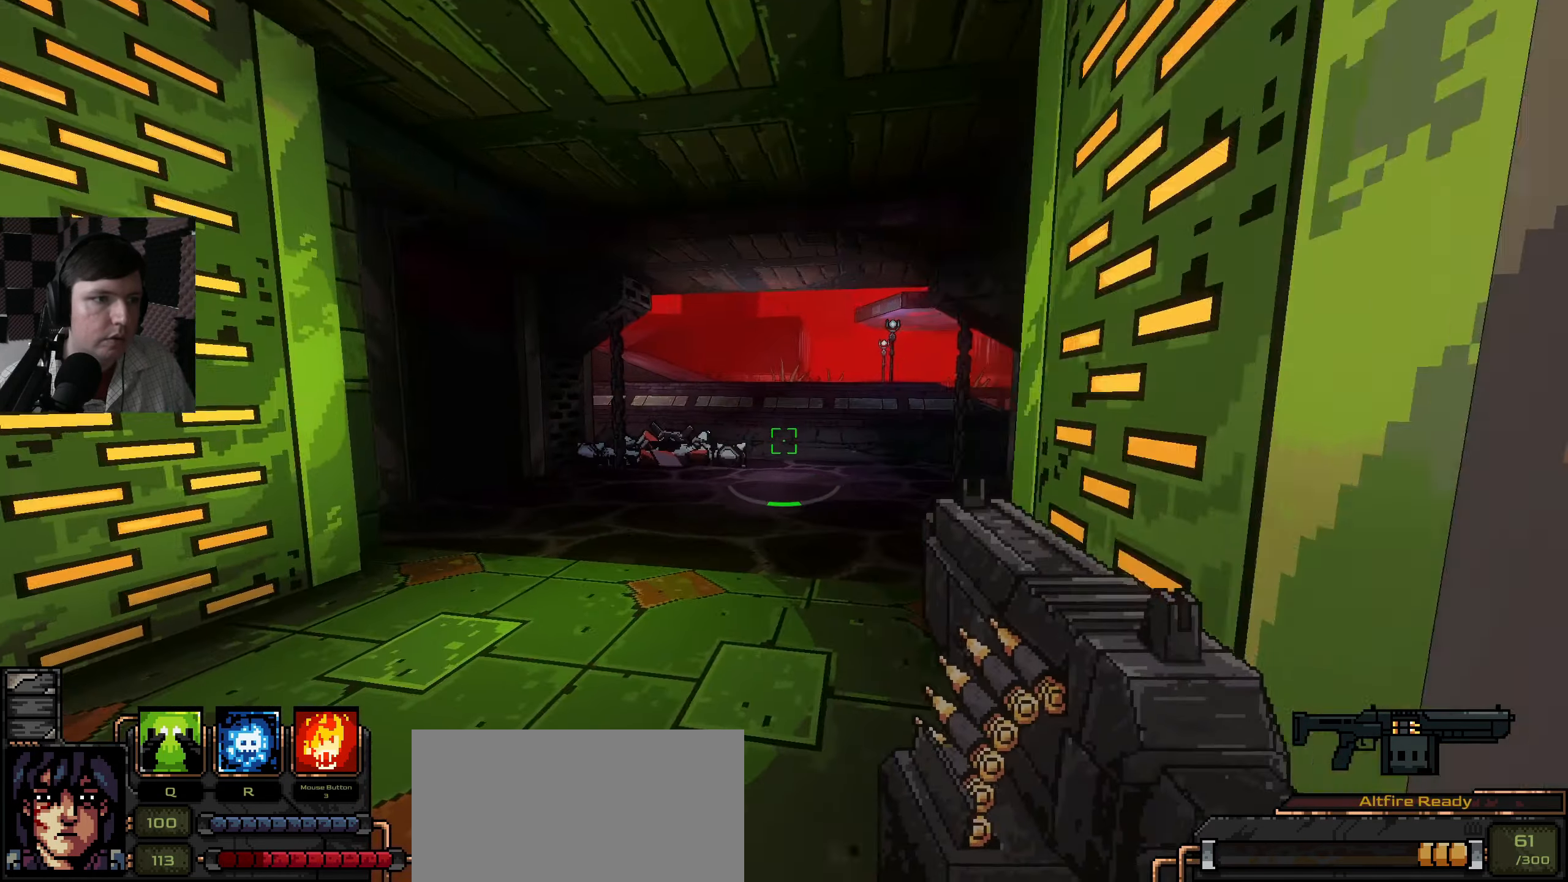
{"keys": ["d", "w"], "mouse": [], "events": [[217, "d", "down"]]}